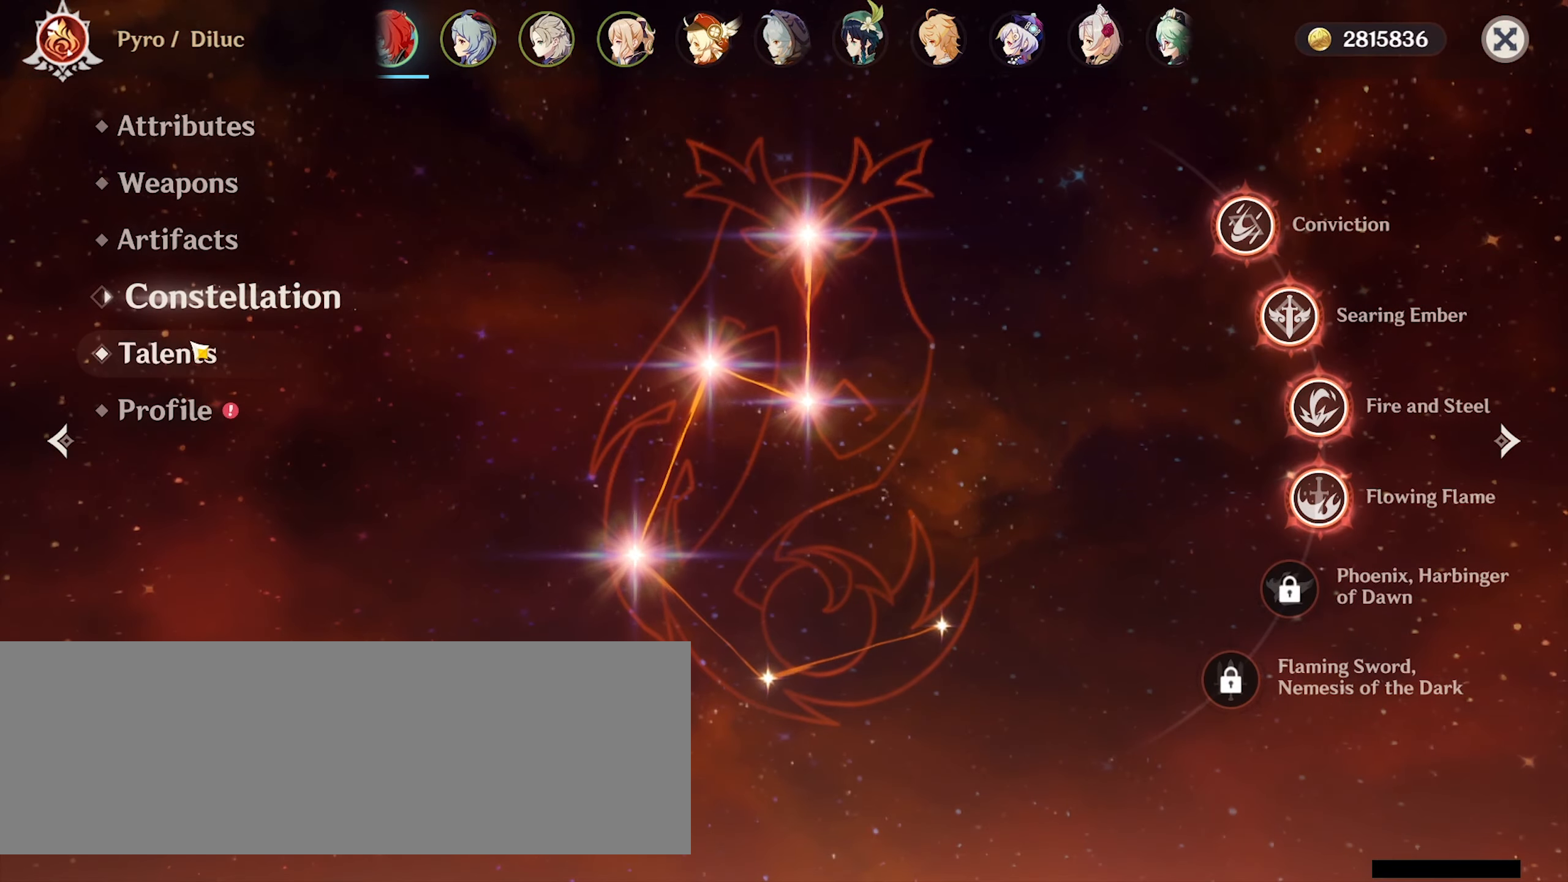
Gameplay with keyboard and mouse; each line is a JSON object with the keys and mouse buttons held at the frame after it. "events" lists presses ("down") and releases ("up") of ".", "/", "0", "1", "2", "3", "4", "5", "6", "7", "8", "9", "a", "alt_l", "alt_r", "b", "backslash", "backspace", "c", "caps_lock", "comma", "ctrl_l", "ctrl_r", "d", "e", "equals", "f", "g", "h", "i", "j", "k", "l", "lbracket", "m", "minus", "n", "o", "p", "q", "quote", "r", "rbracket", "return", "s", "semicolon", "shift_l", "shift_r", "space", "super", "t", "tab", "tilde", "u", "v", "w", "x", "y", "z", "mouse_left" and "mouse_right" between this image and that frame as [ms after this image, input, new state], when the widget could be followed in between. "mouse_left", "mouse_right" = the "left", "right" buttons of the "mouse" list. No other keys are recorded. Mouse movement is not recorded.
{"keys": [], "mouse": [], "events": [[100, "mouse_left", "down"], [167, "mouse_left", "up"]]}
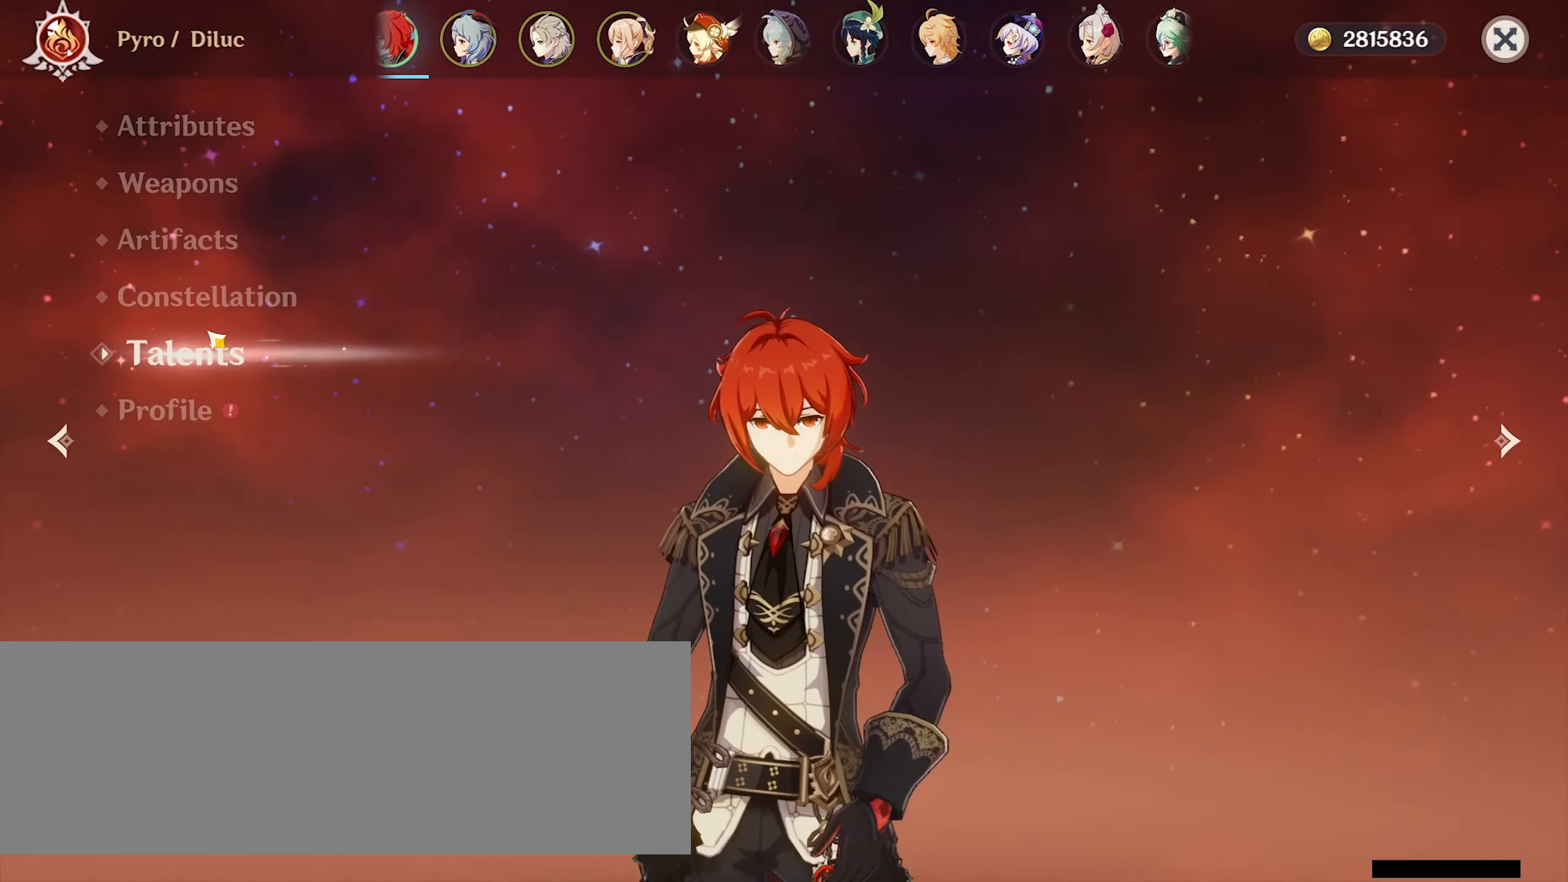
{"keys": [], "mouse": [], "events": []}
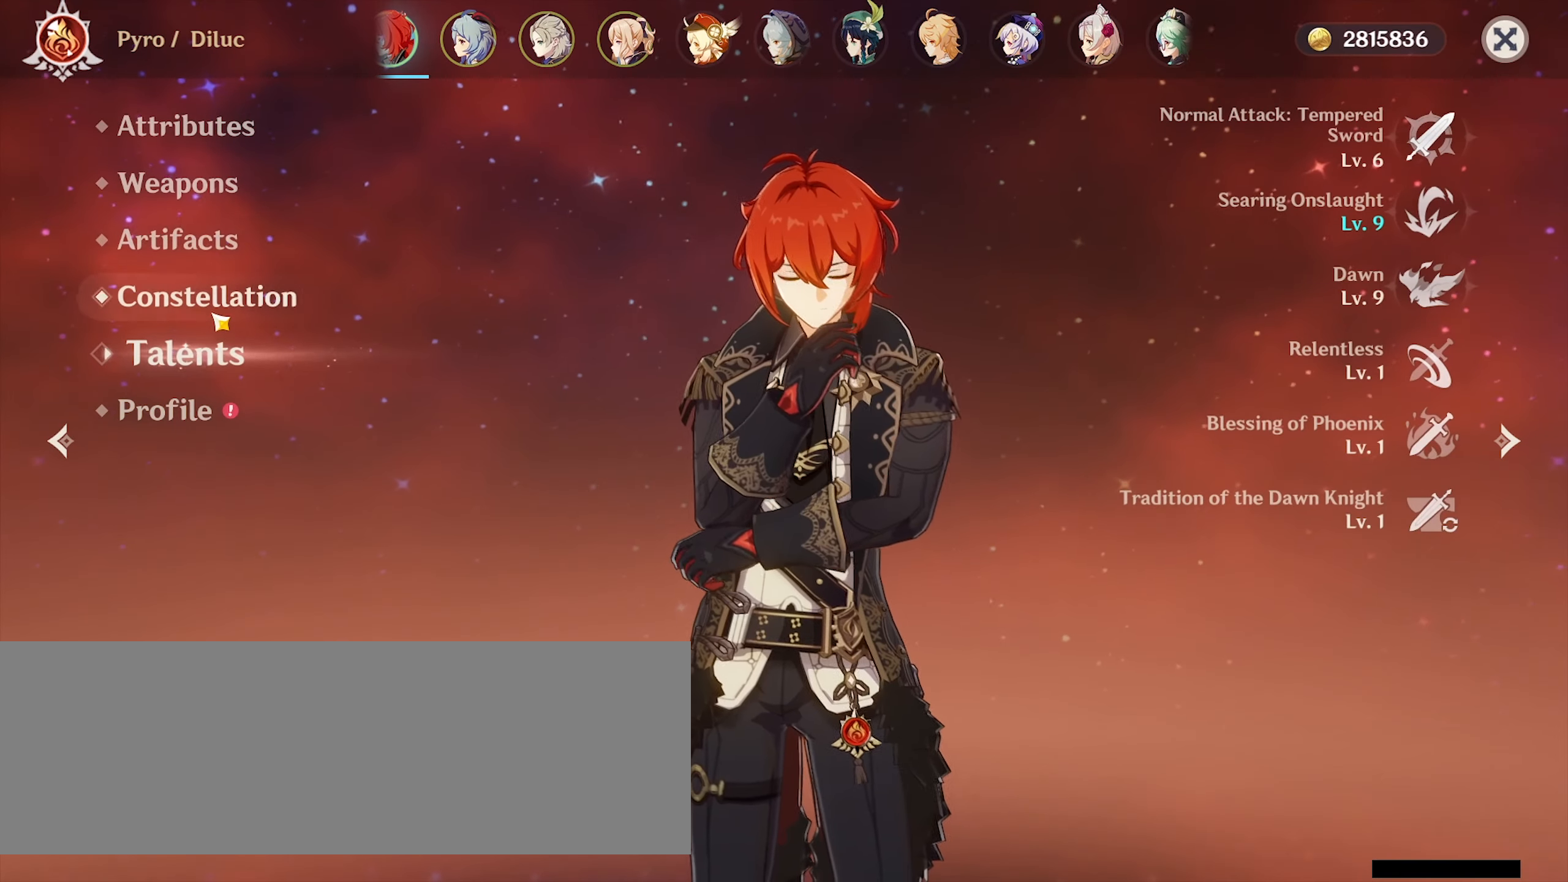
{"keys": [], "mouse": [], "events": []}
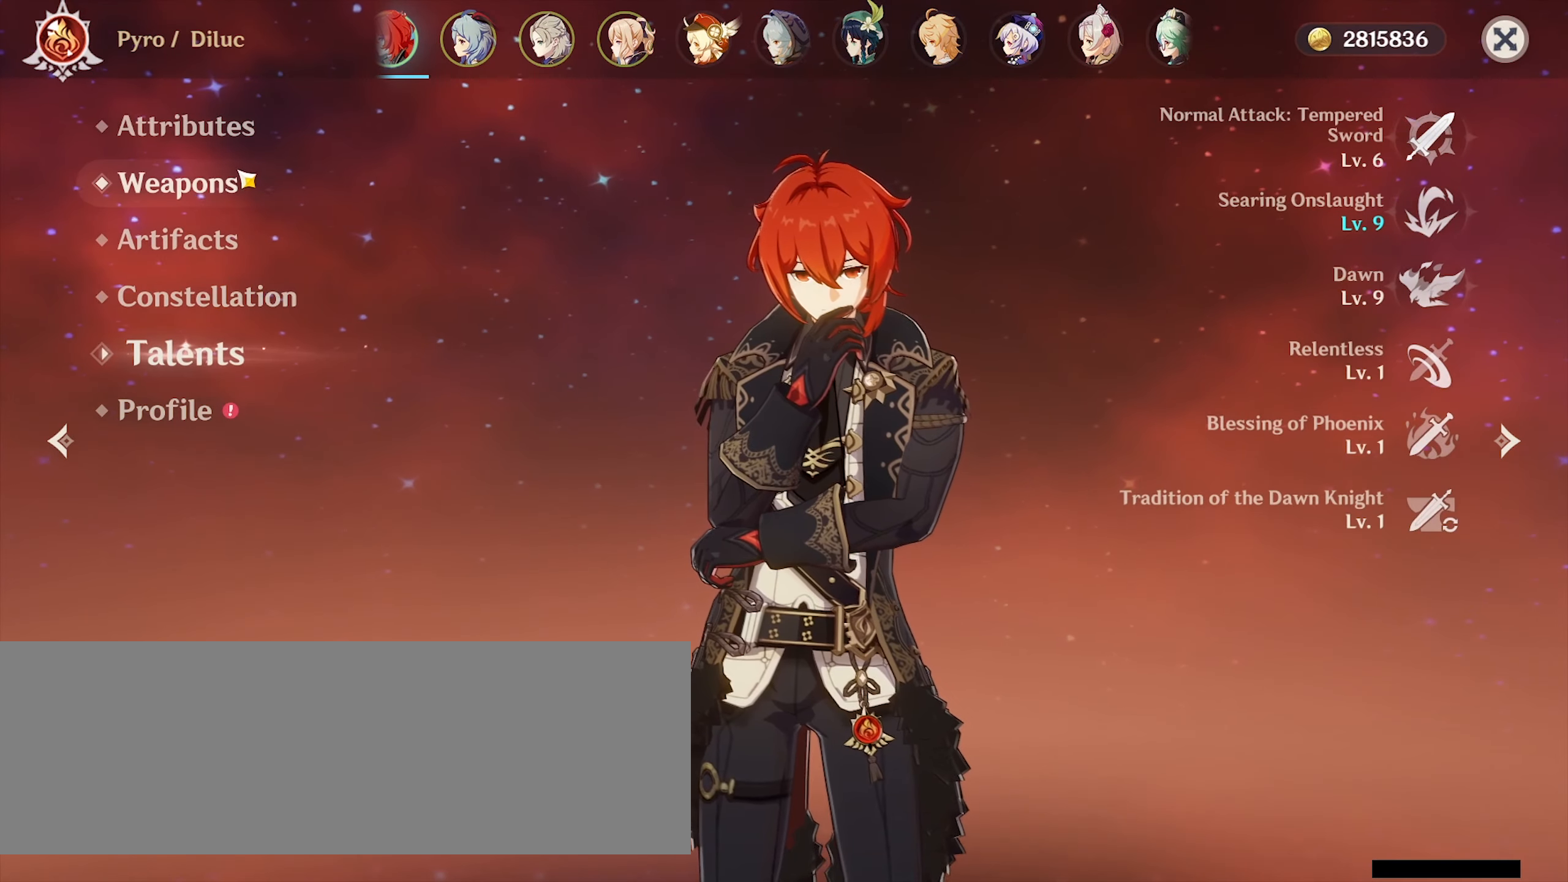
{"keys": [], "mouse": [], "events": []}
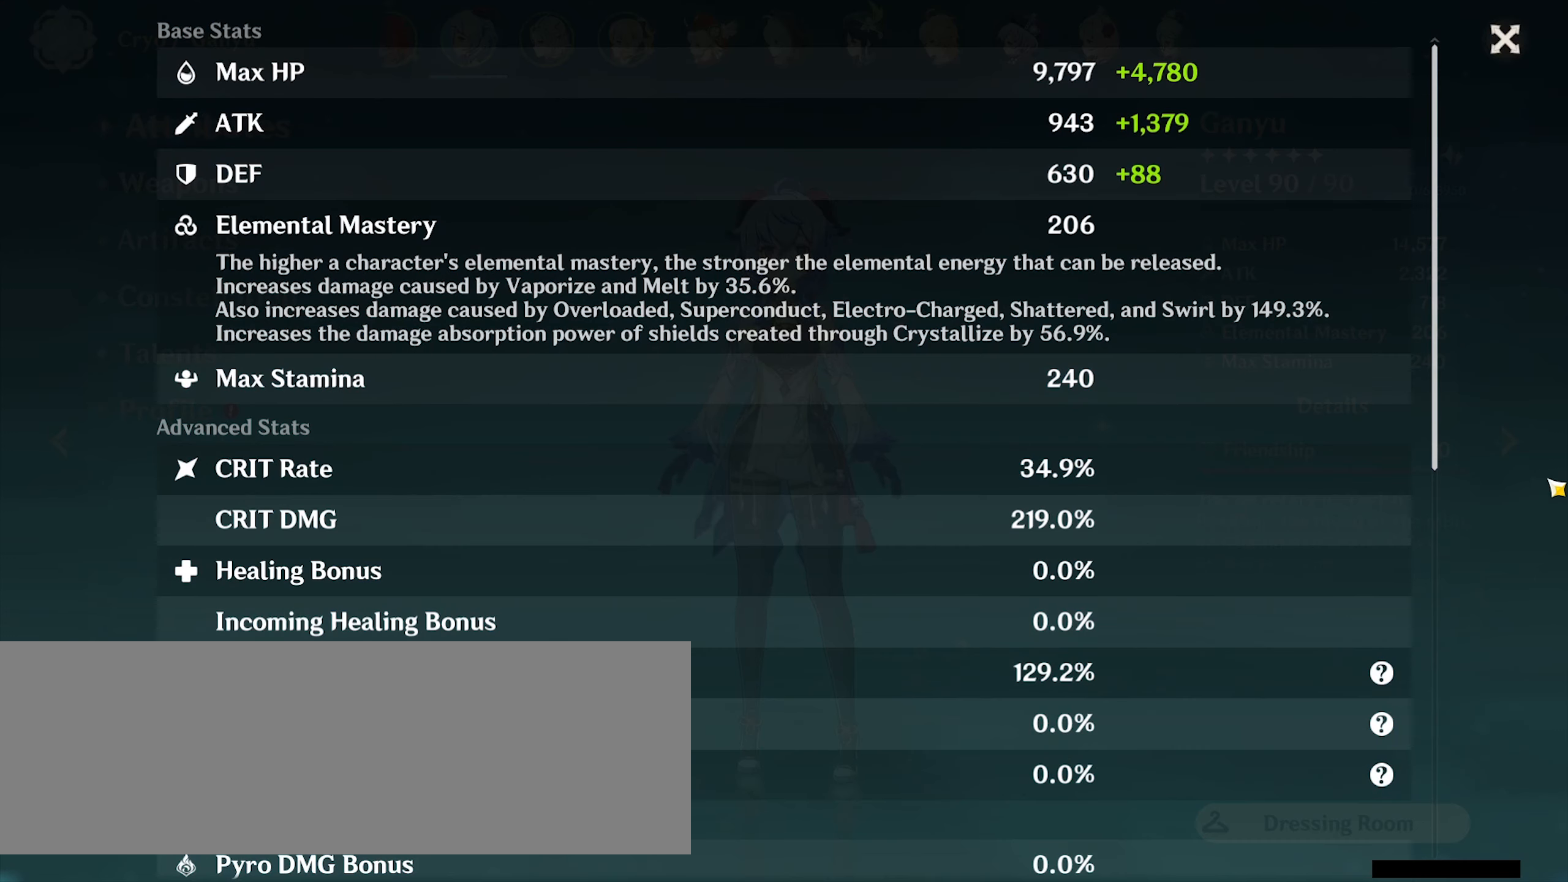
{"keys": [], "mouse": [], "events": []}
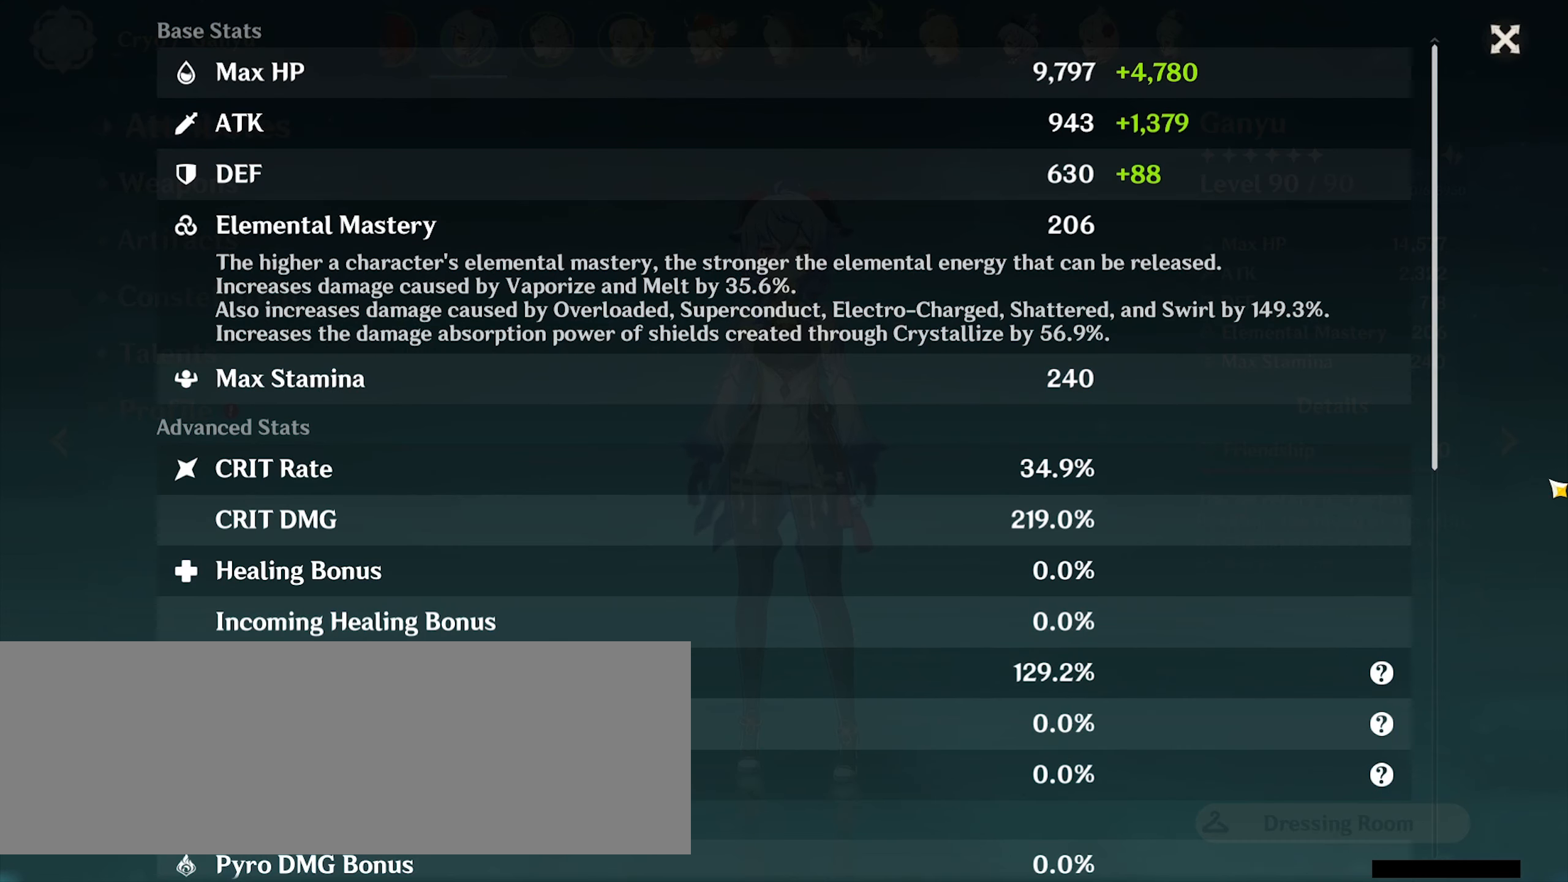
{"keys": [], "mouse": [], "events": []}
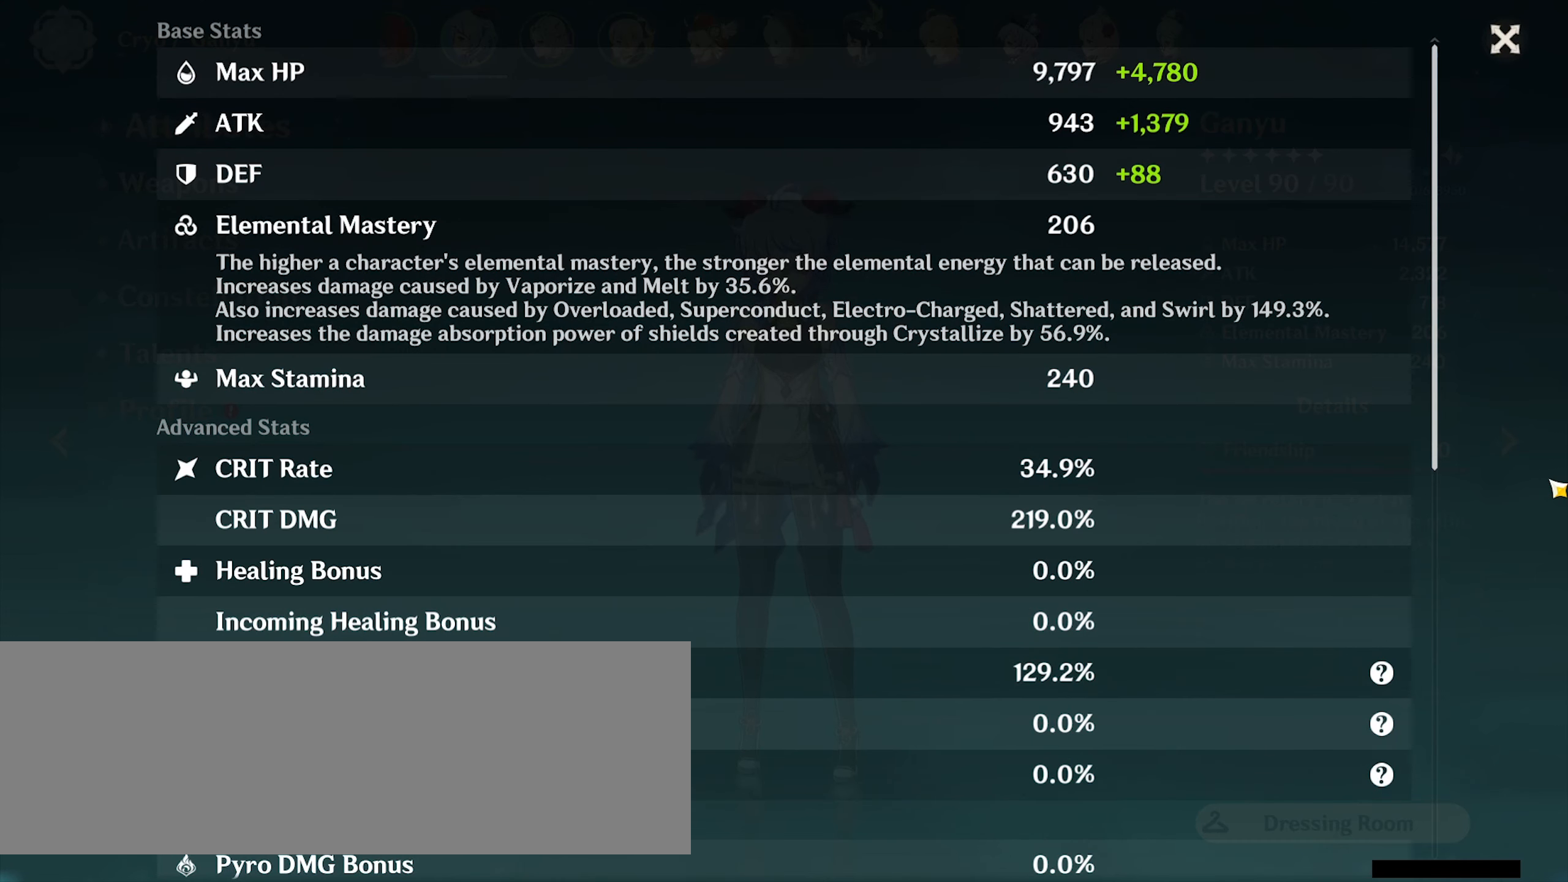
{"keys": [], "mouse": [], "events": []}
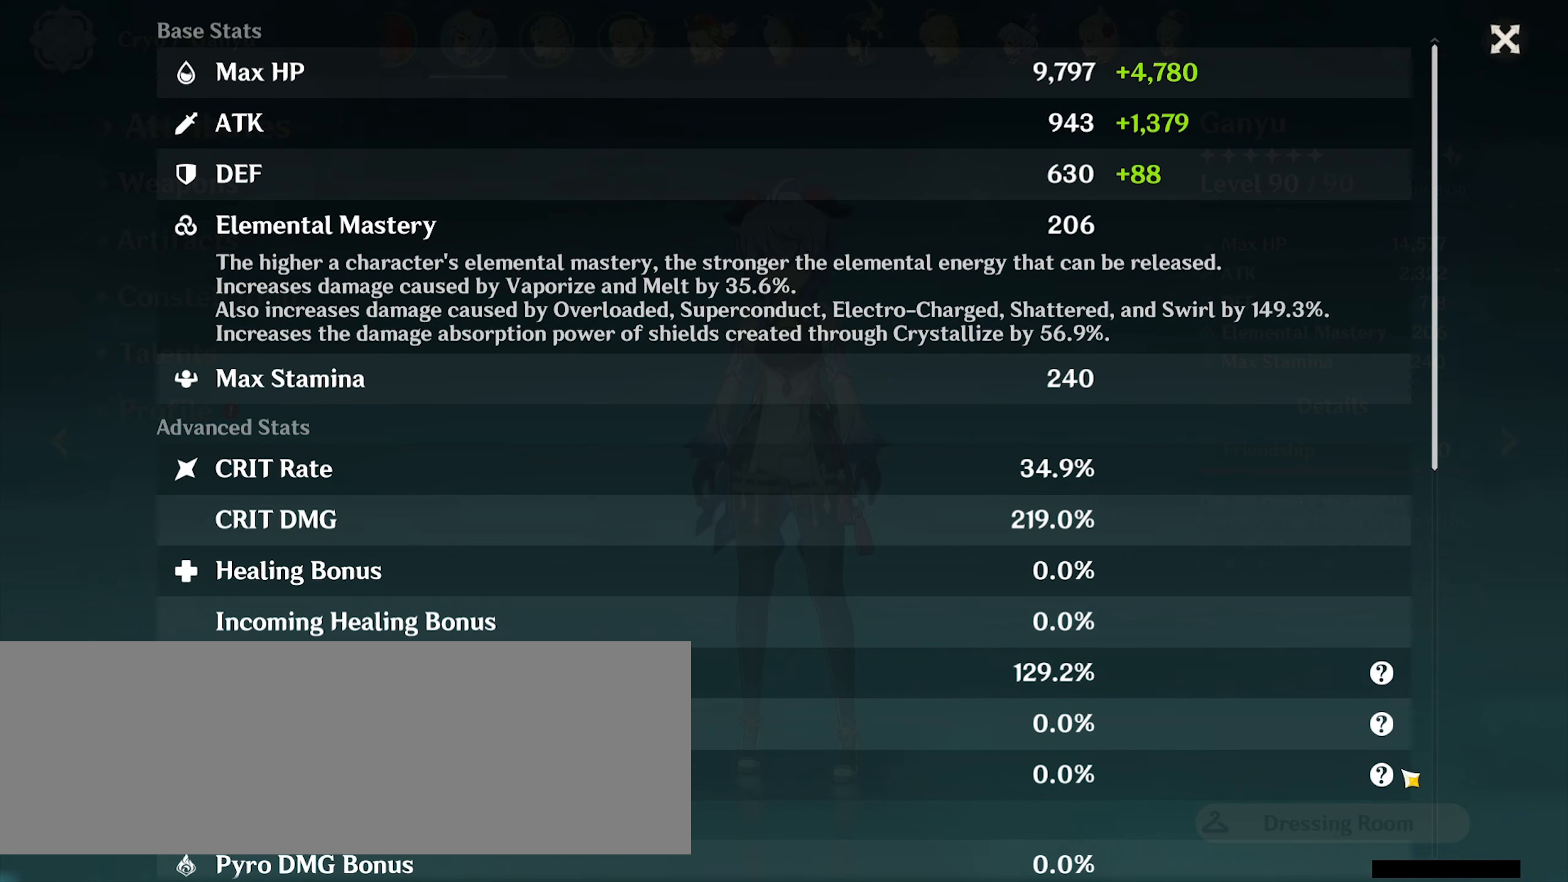
{"keys": [], "mouse": ["left"], "events": [[434, "mouse_left", "down"]]}
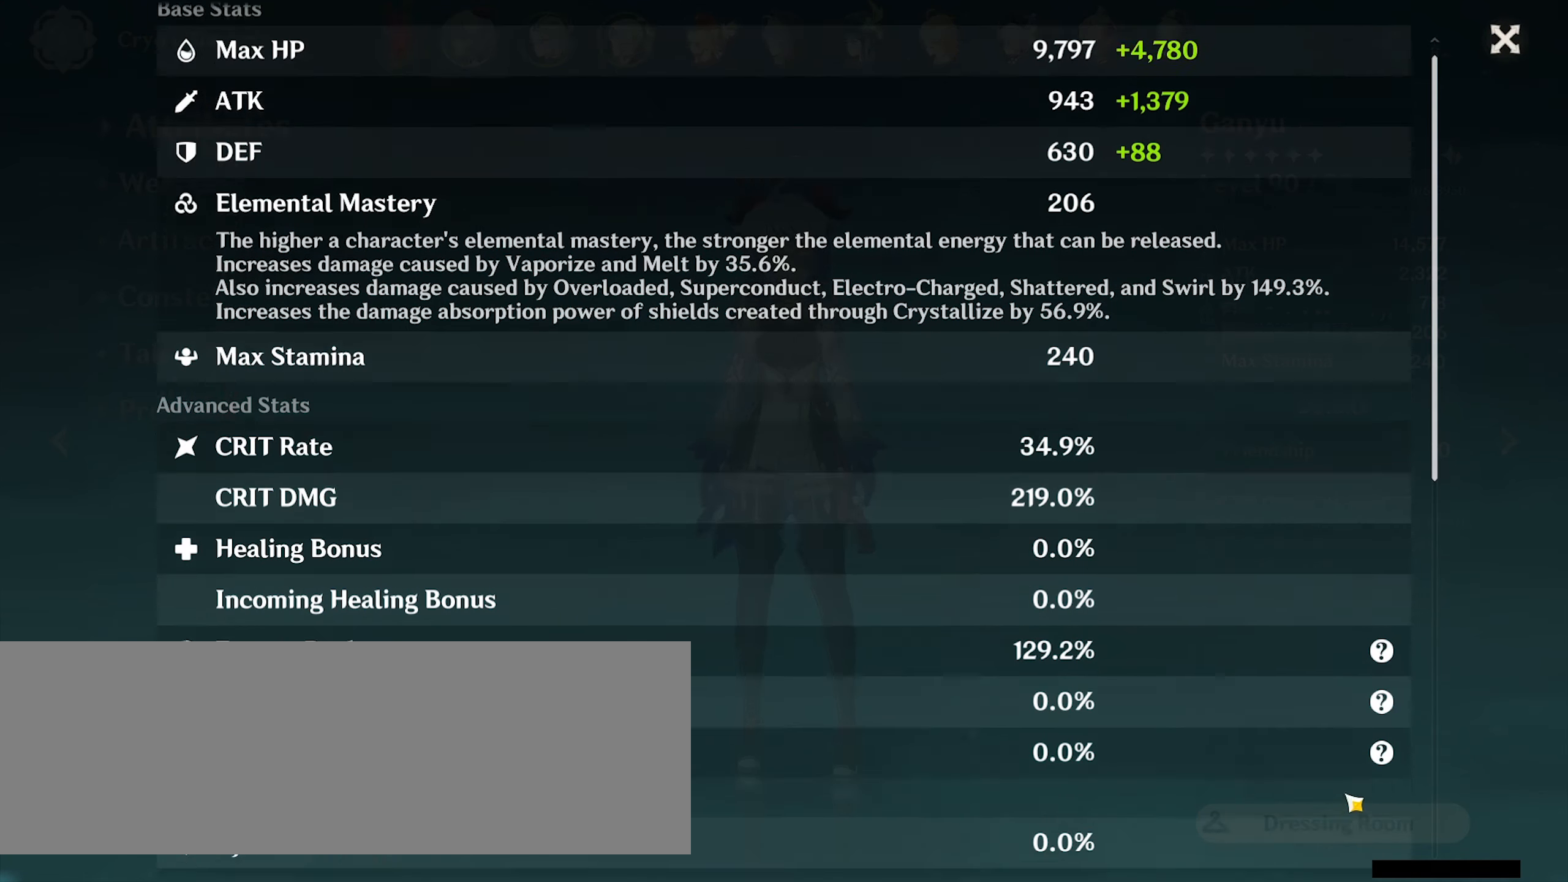
{"keys": [], "mouse": ["left"], "events": []}
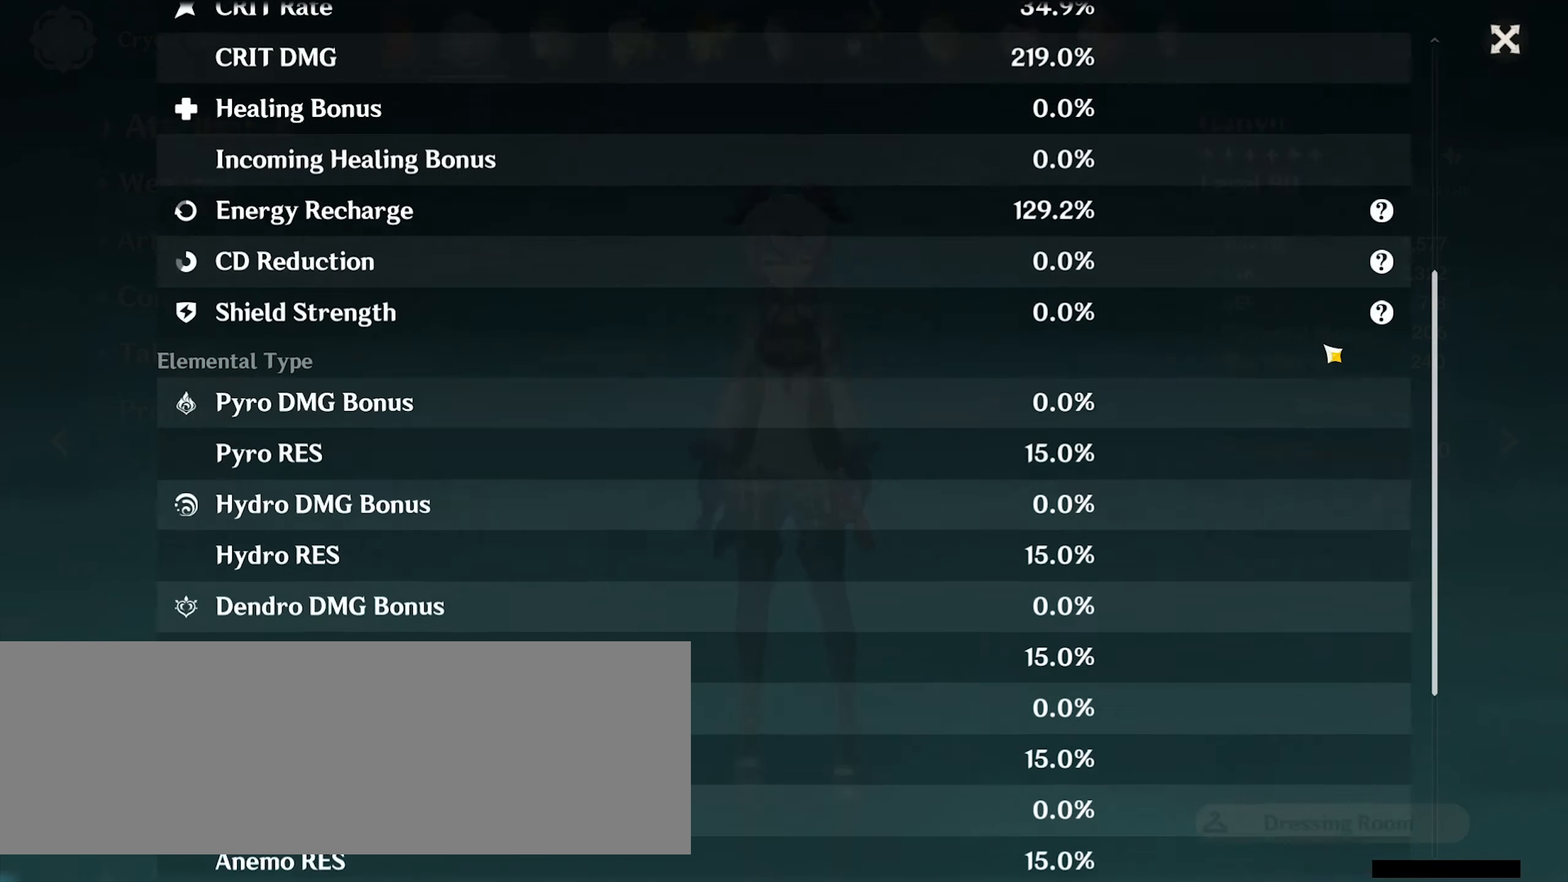
{"keys": [], "mouse": ["left"], "events": []}
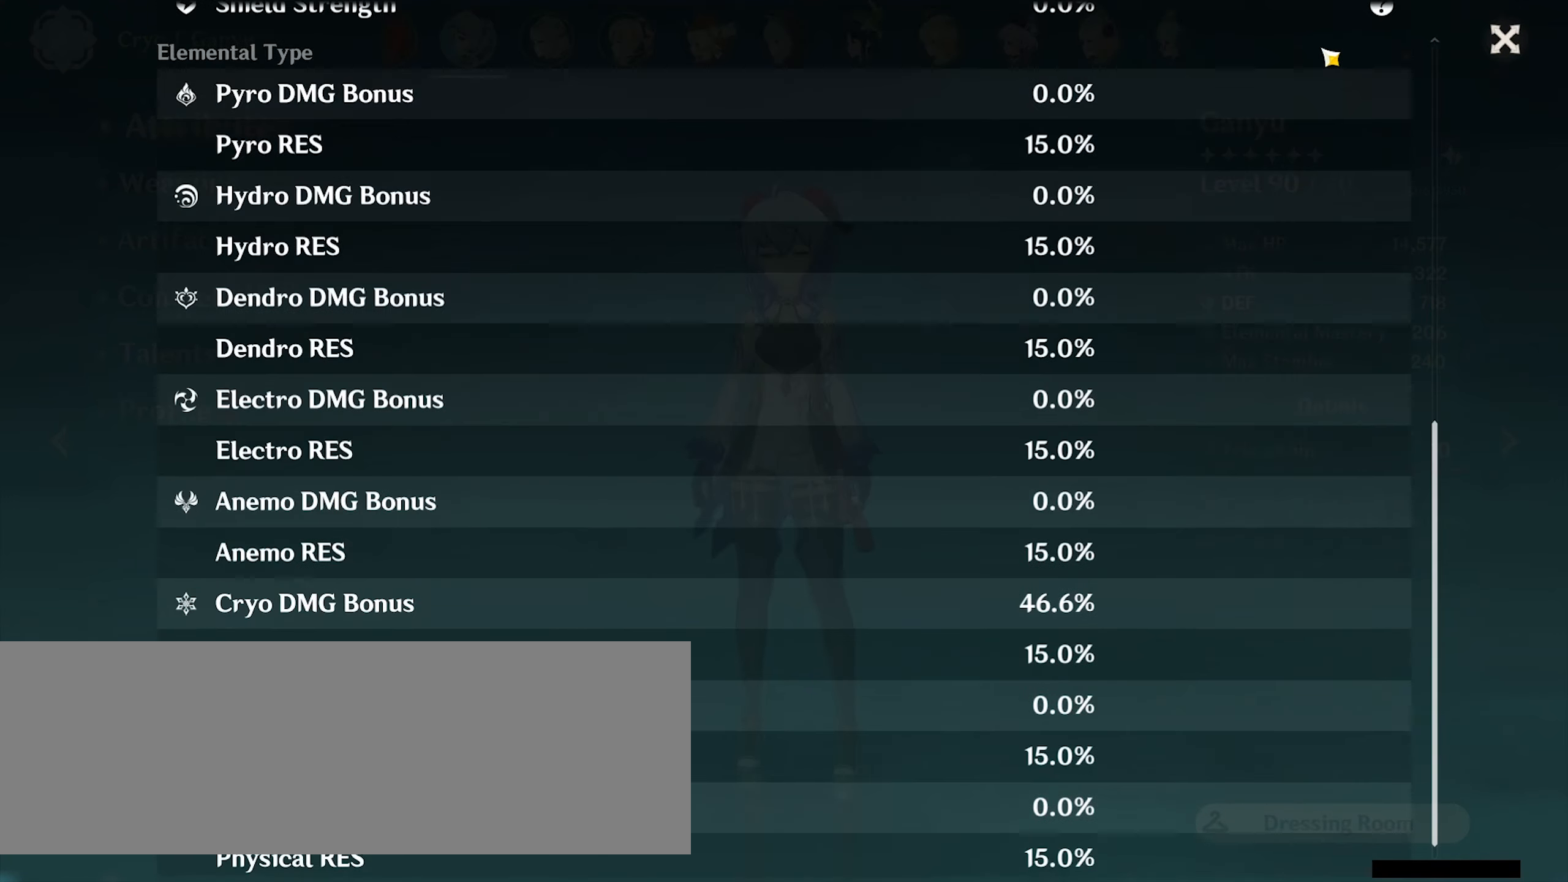
{"keys": [], "mouse": ["left"], "events": []}
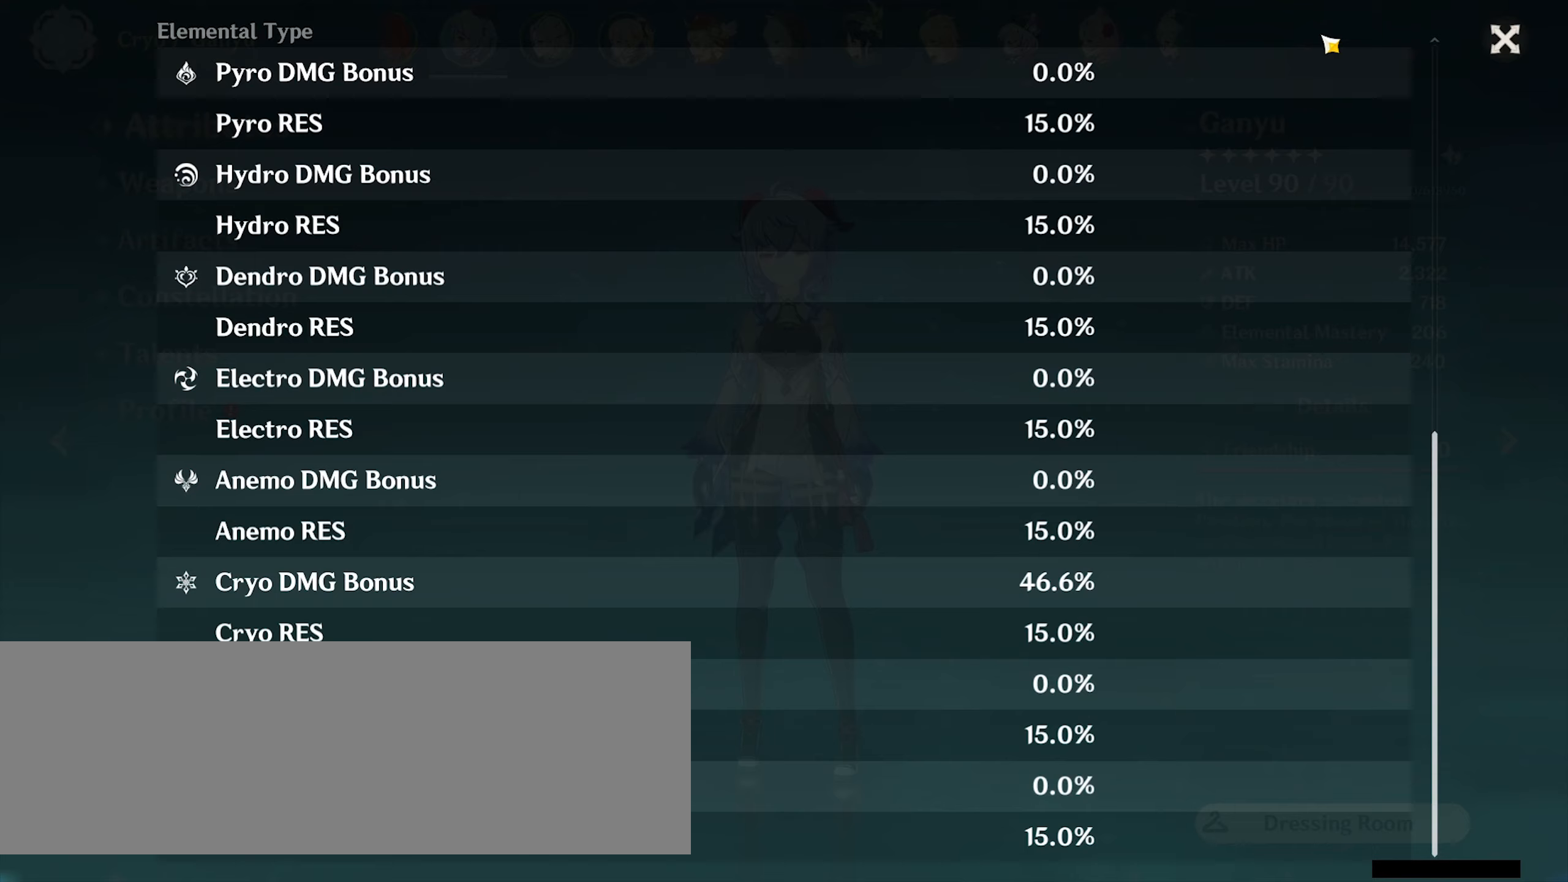
{"keys": [], "mouse": [], "events": [[500, "mouse_left", "up"]]}
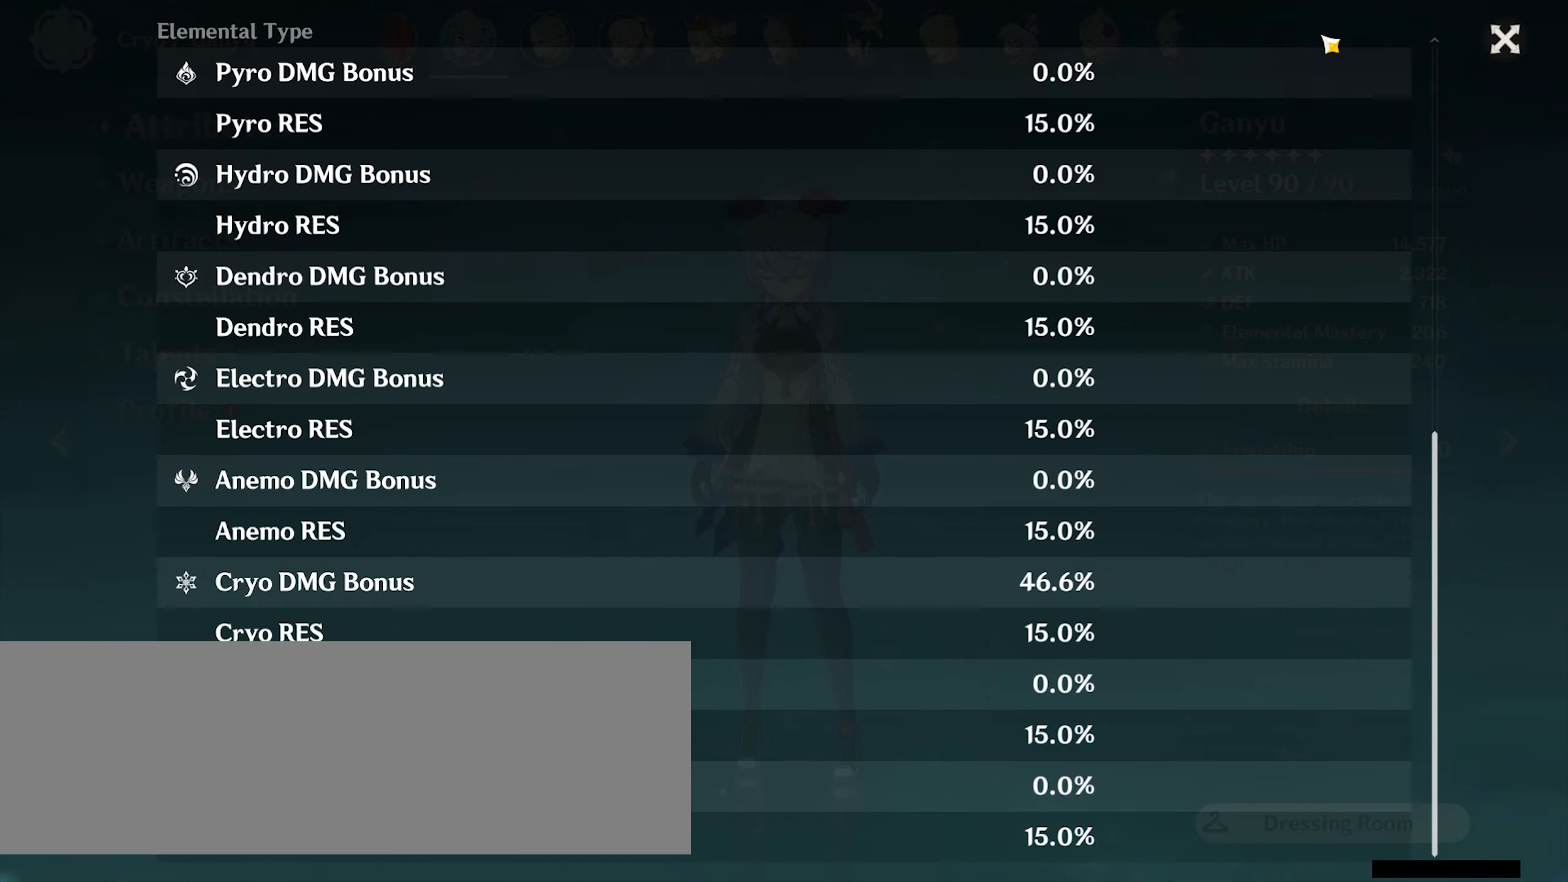
{"keys": [], "mouse": [], "events": []}
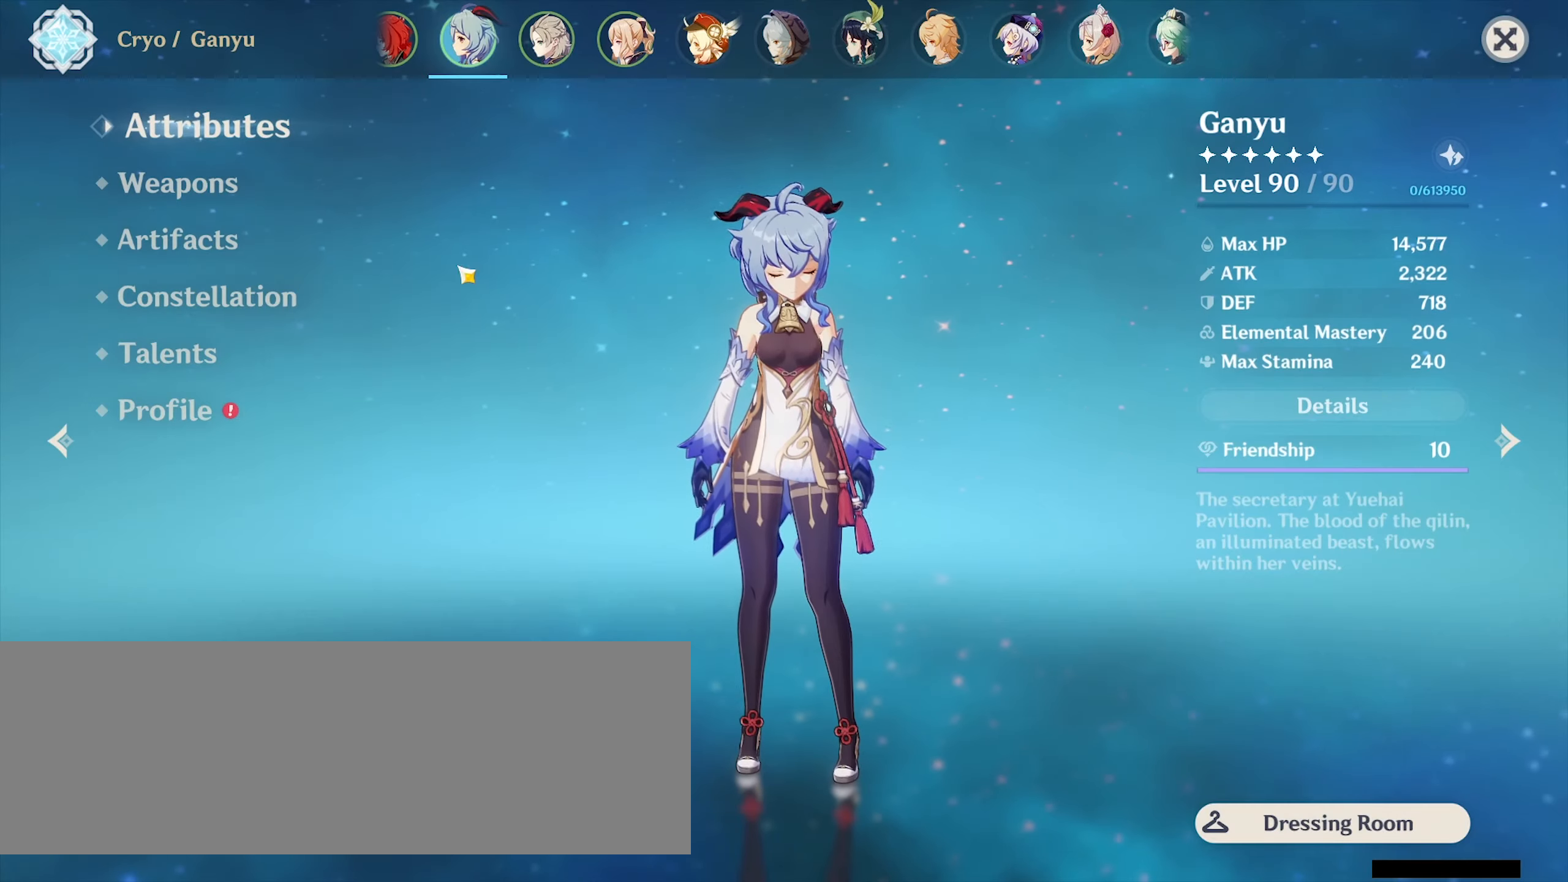
{"keys": [], "mouse": [], "events": [[367, "mouse_left", "down"], [433, "mouse_left", "up"]]}
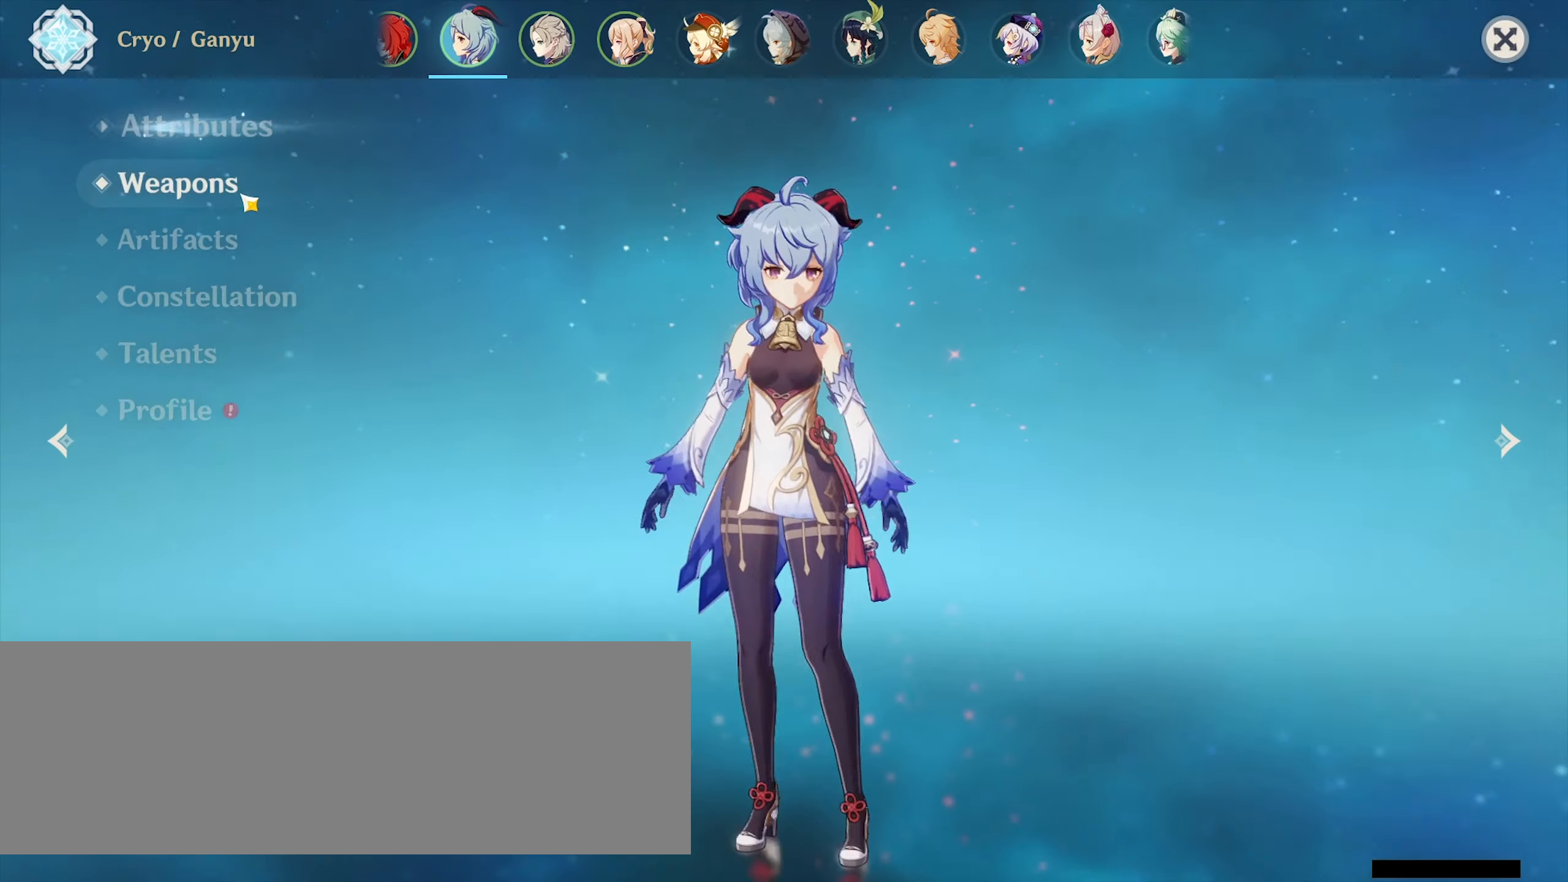
{"keys": [], "mouse": [], "events": []}
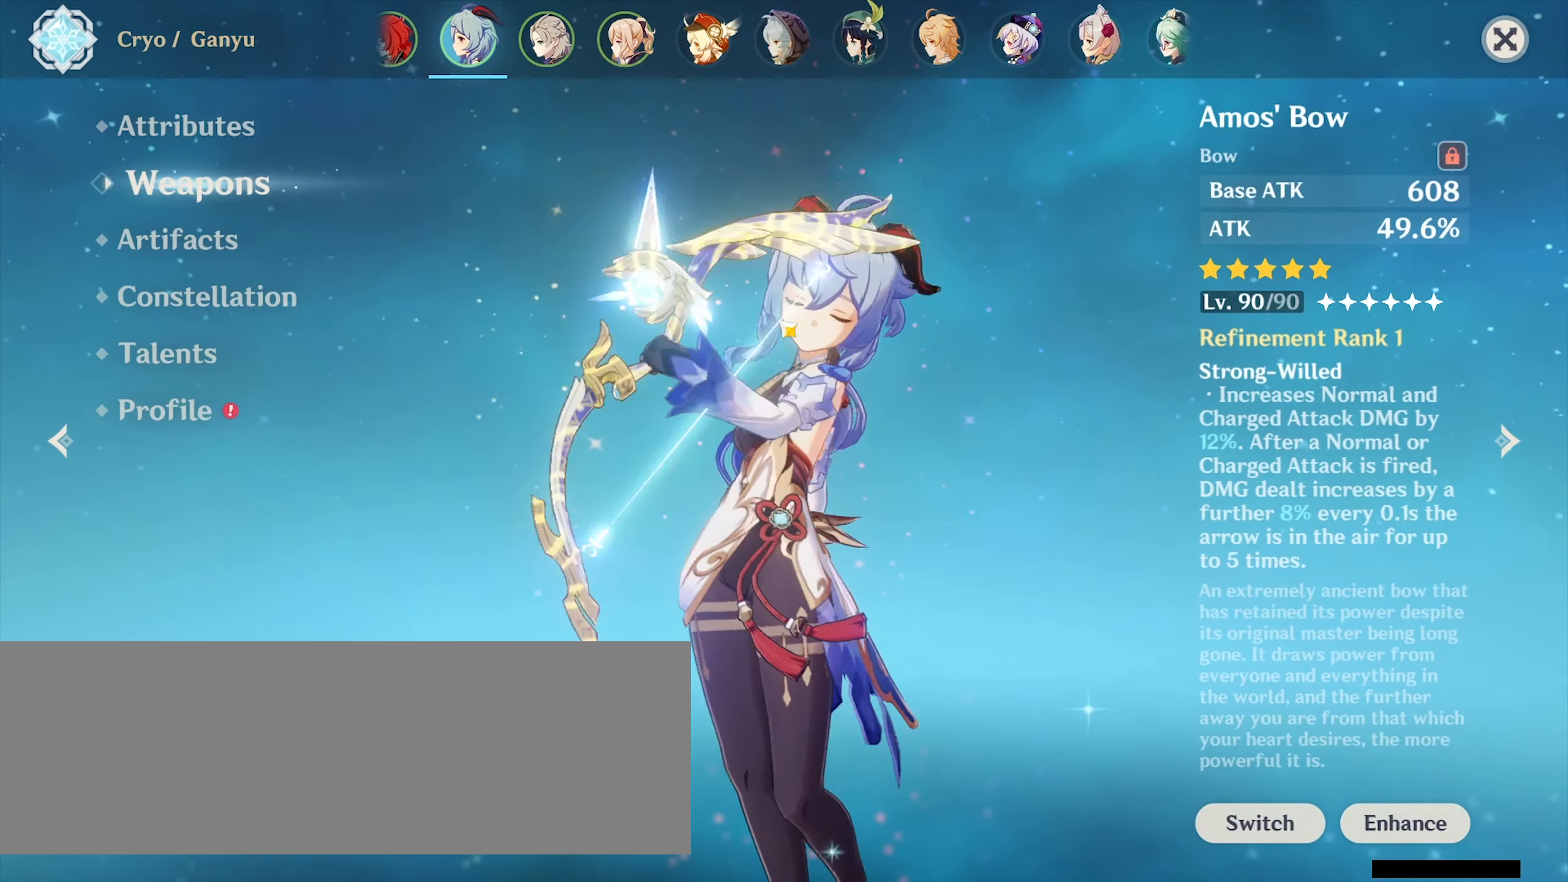
{"keys": [], "mouse": [], "events": []}
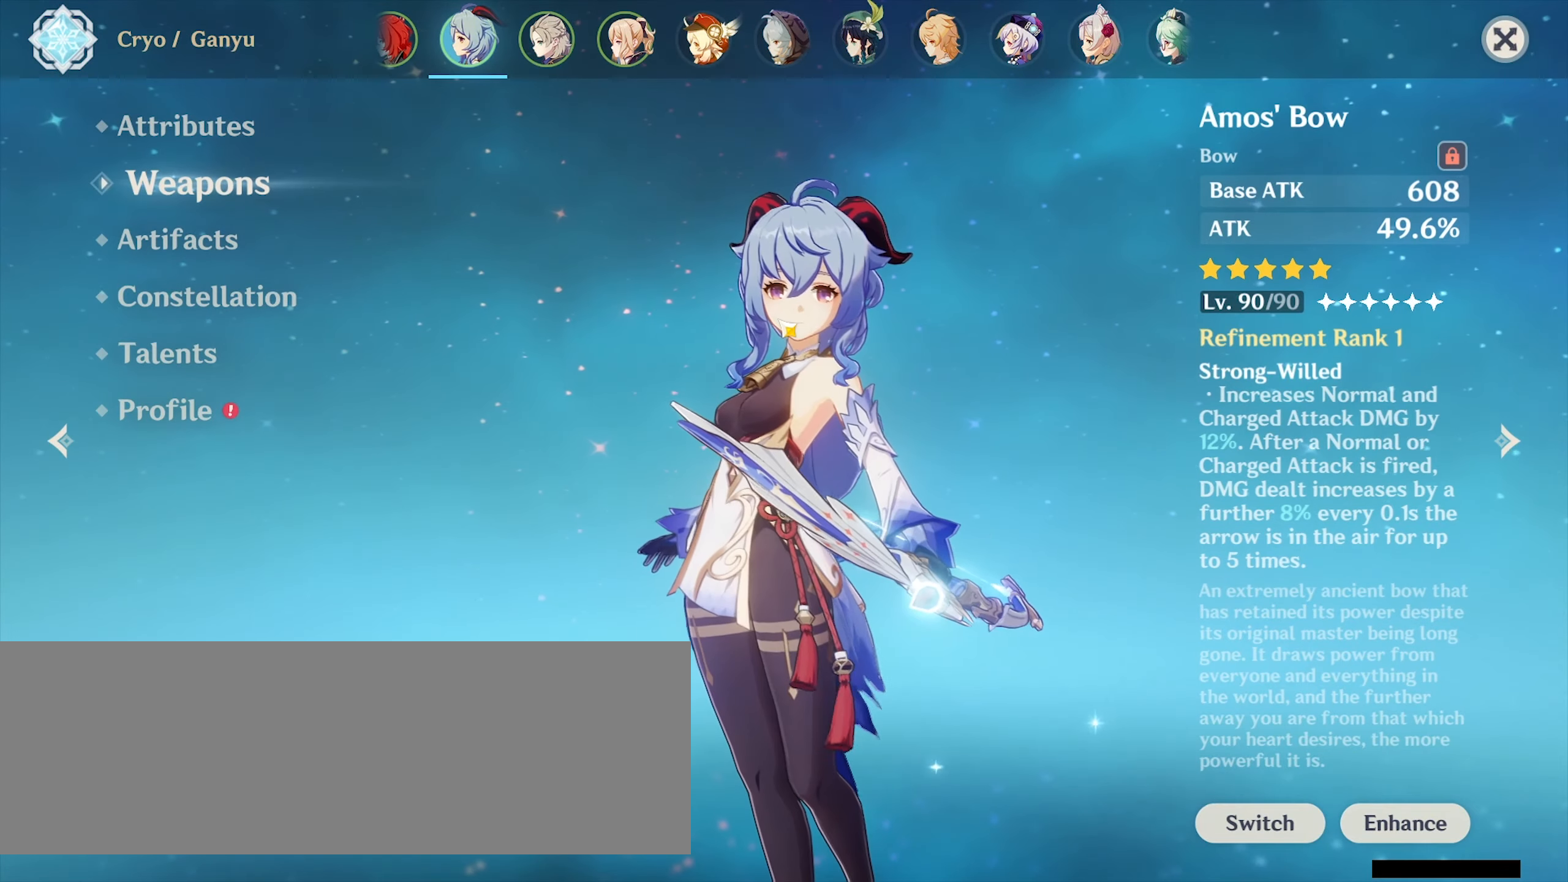
{"keys": [], "mouse": [], "events": []}
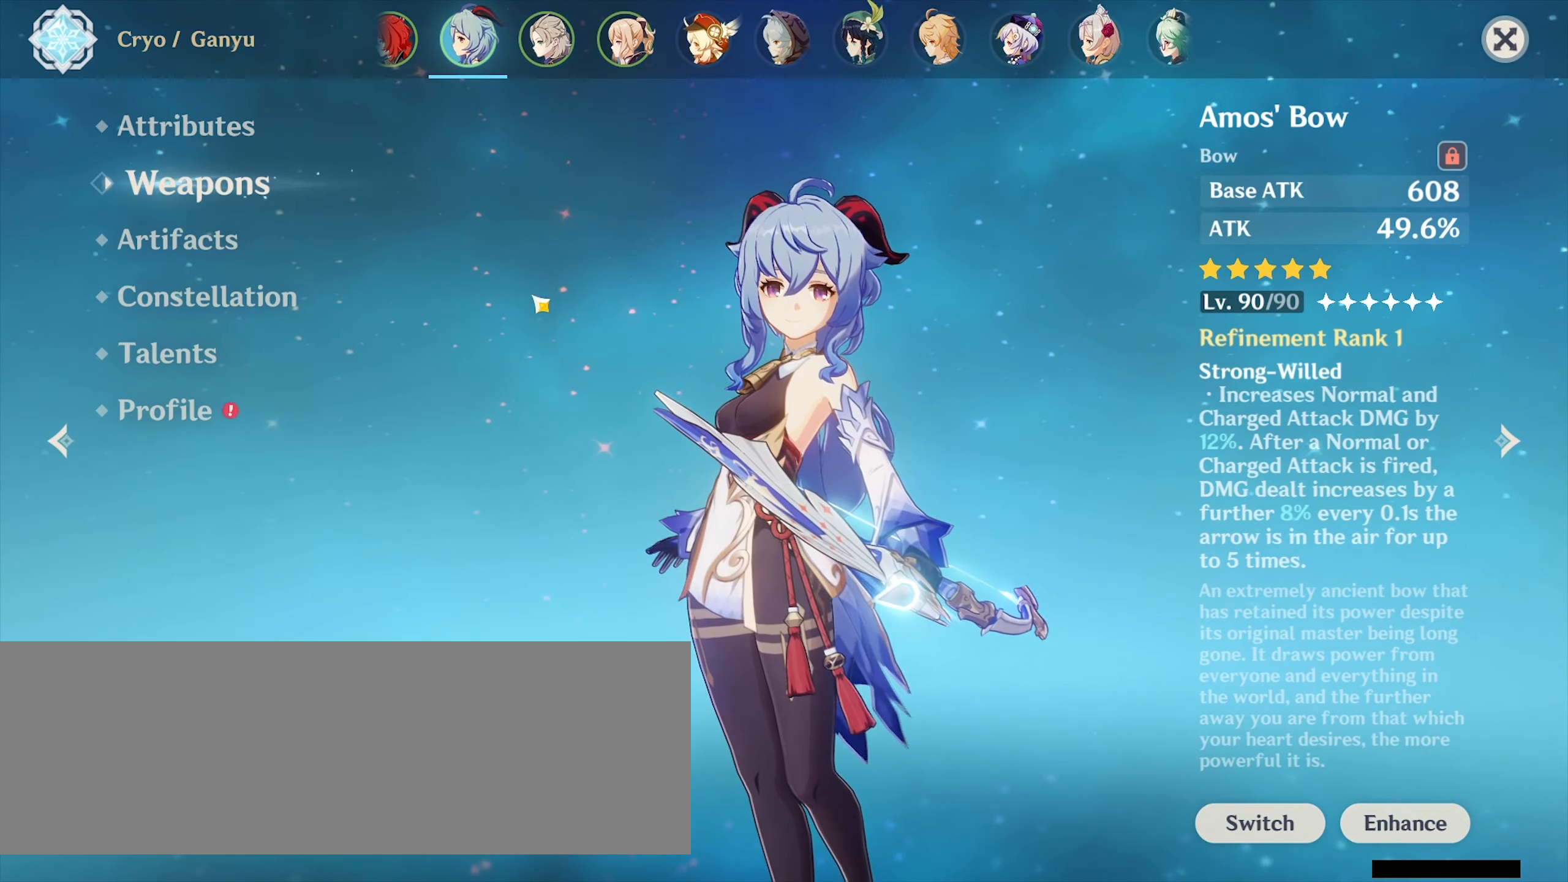
{"keys": [], "mouse": [], "events": []}
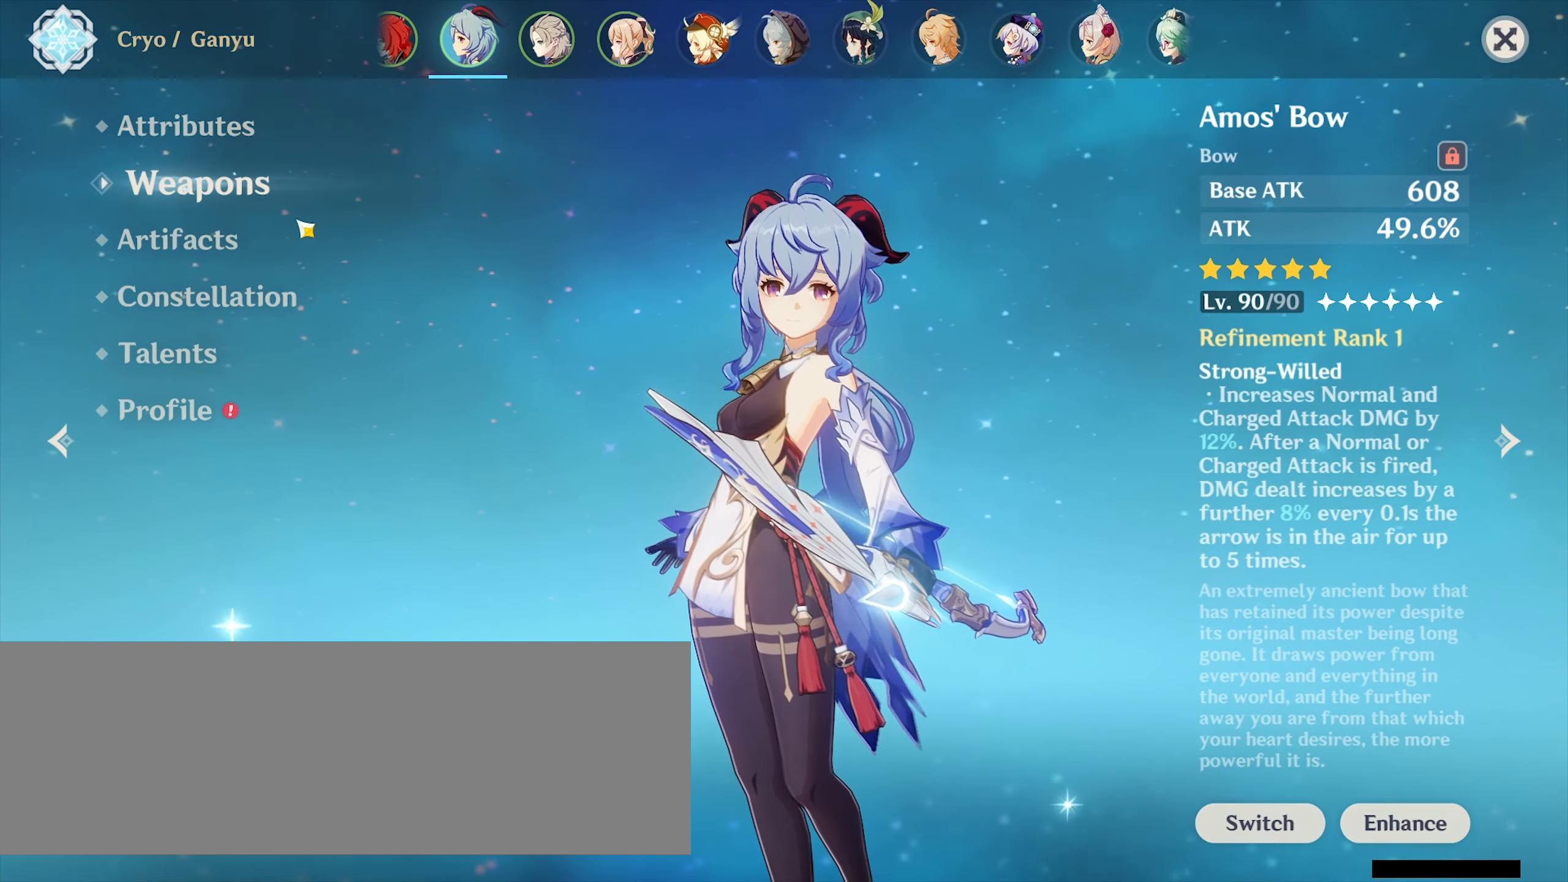
{"keys": [], "mouse": ["left"], "events": [[467, "mouse_left", "down"]]}
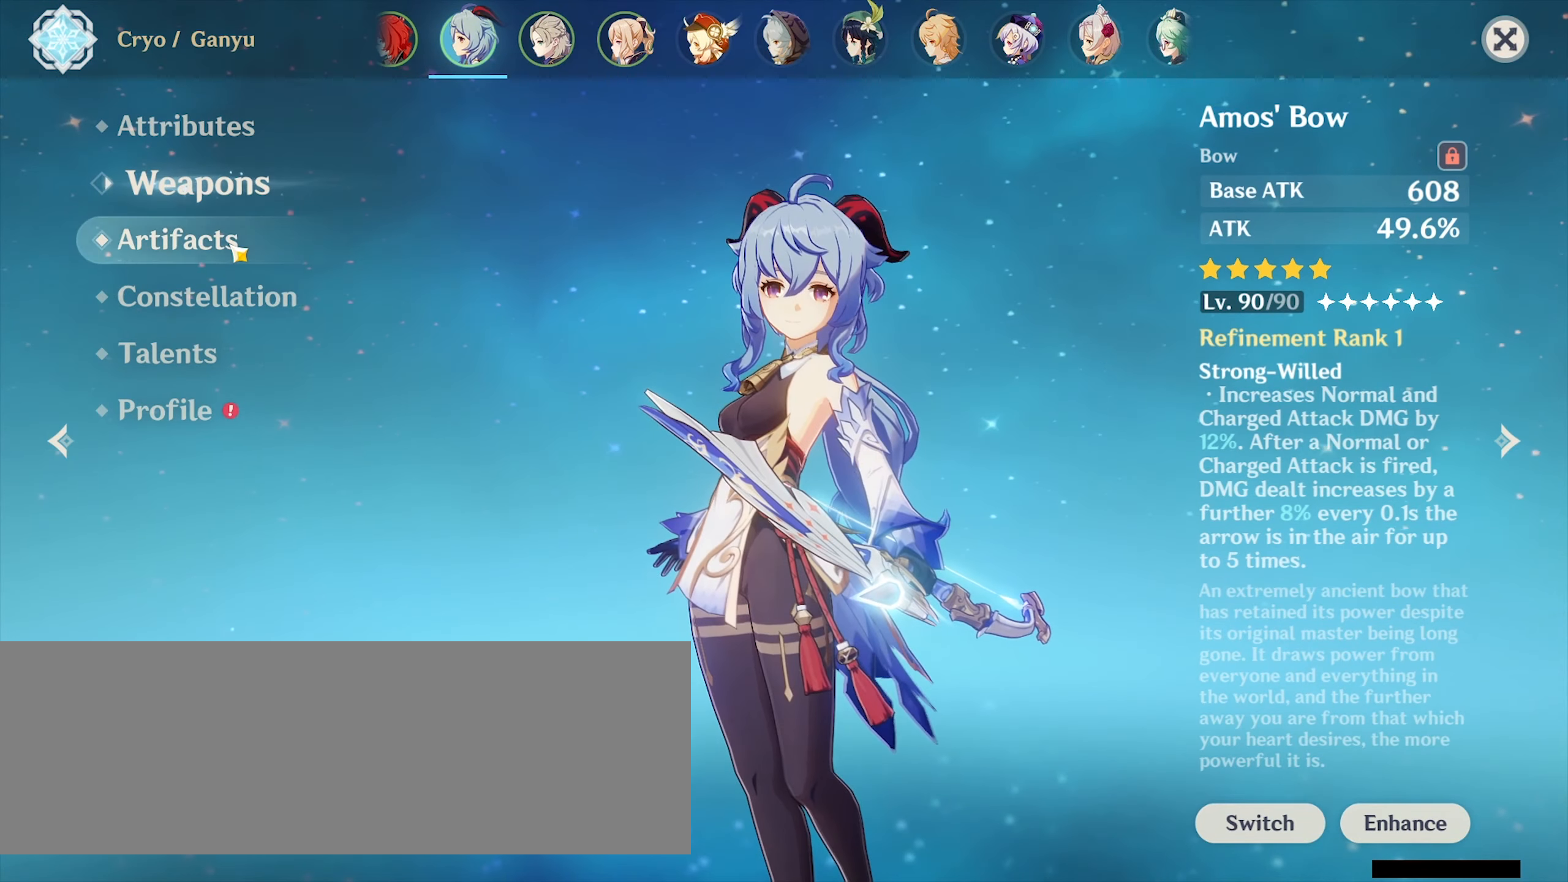
{"keys": [], "mouse": [], "events": [[67, "mouse_left", "up"]]}
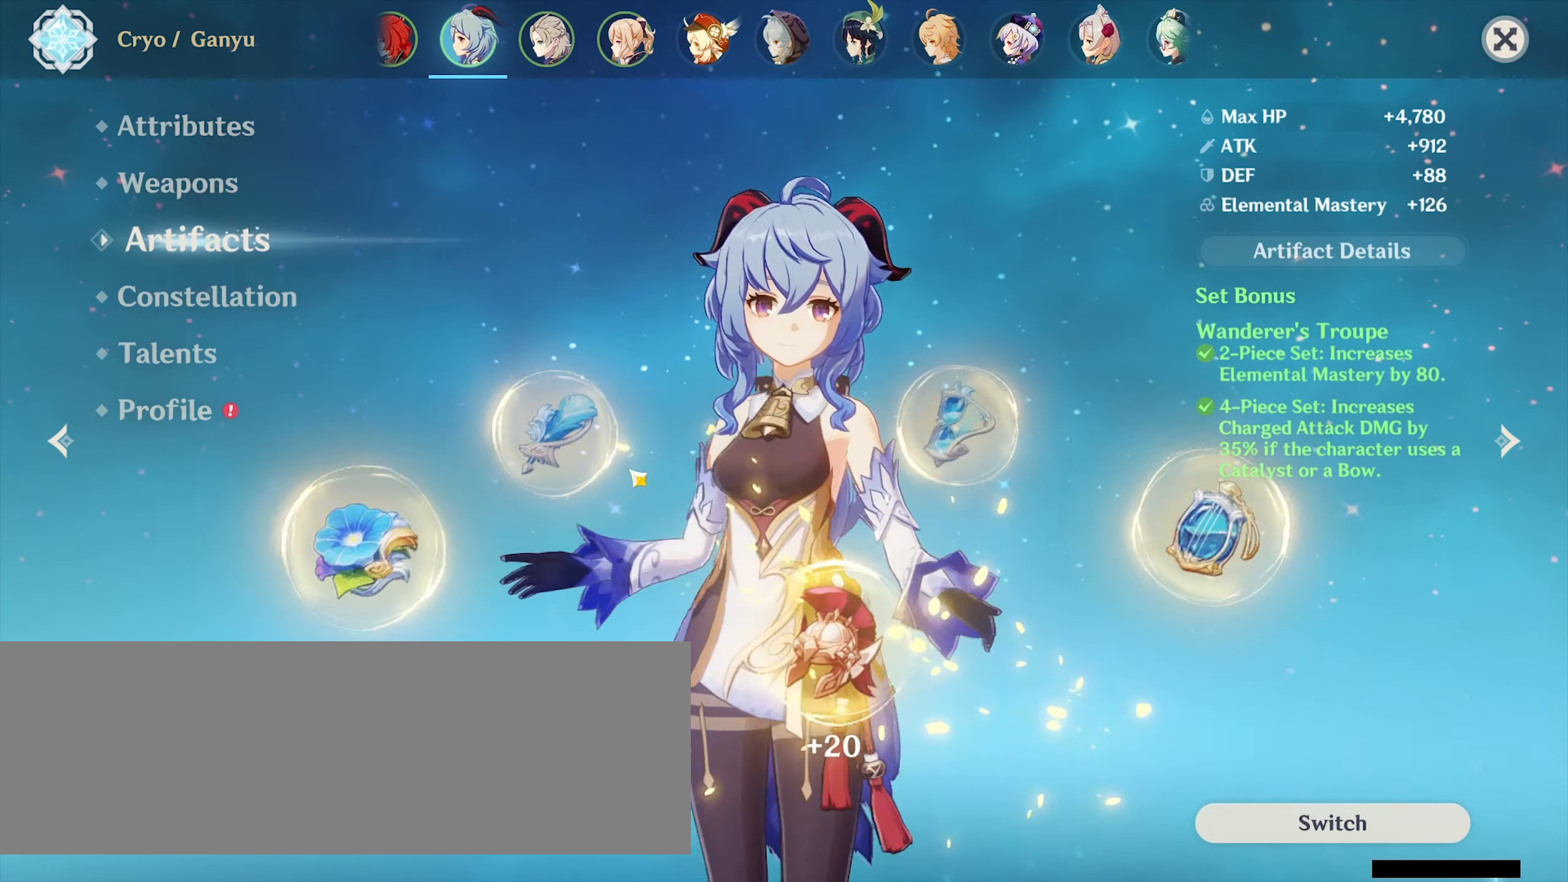
{"keys": [], "mouse": [], "events": []}
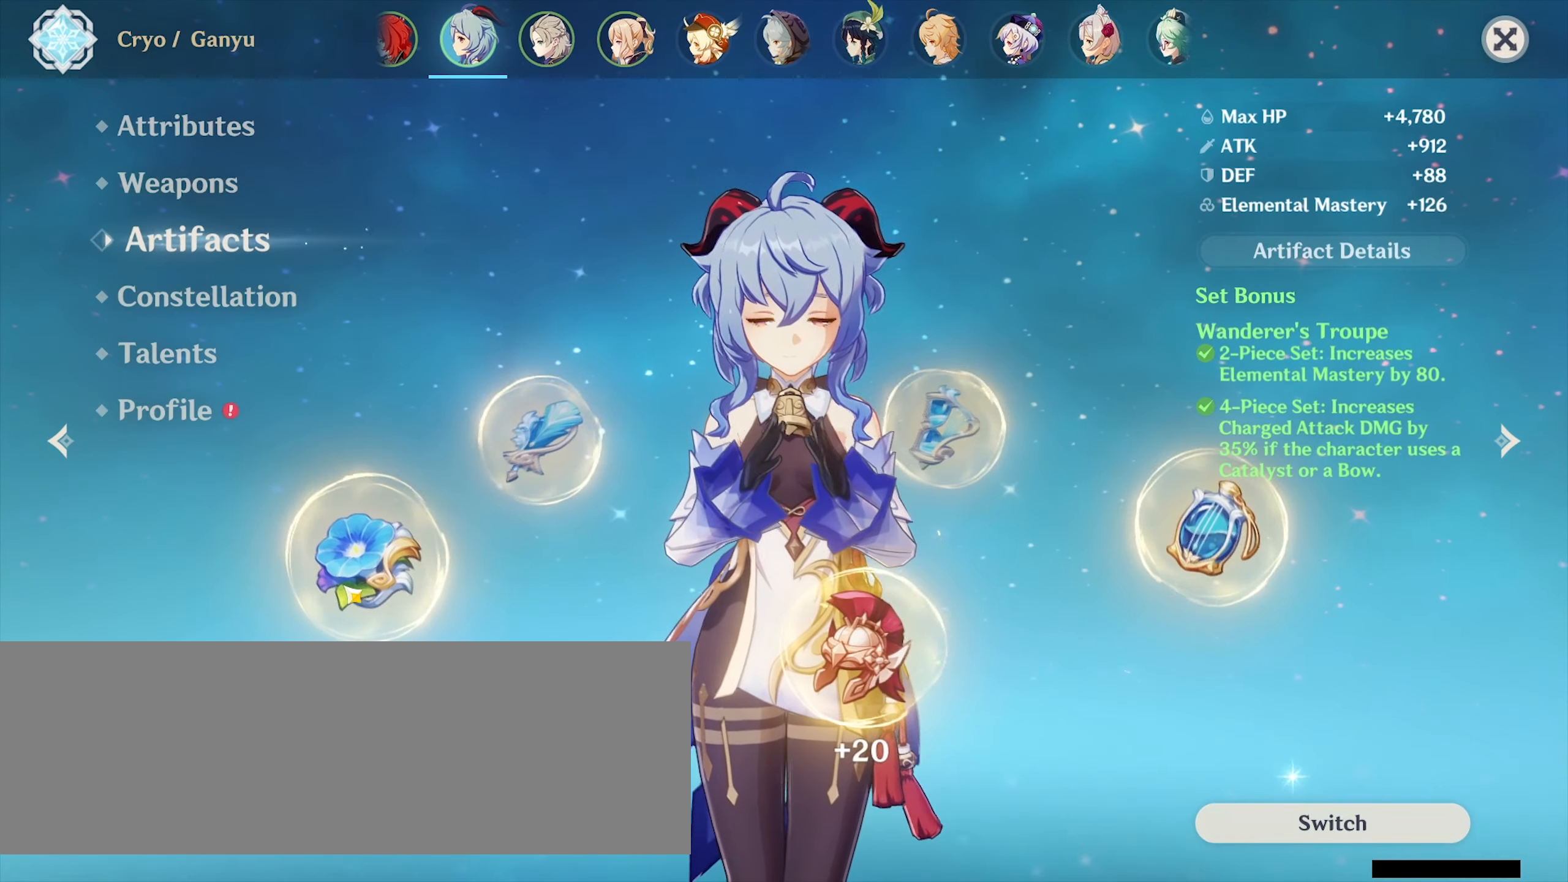
{"keys": [], "mouse": [], "events": [[400, "mouse_left", "down"], [500, "mouse_left", "up"]]}
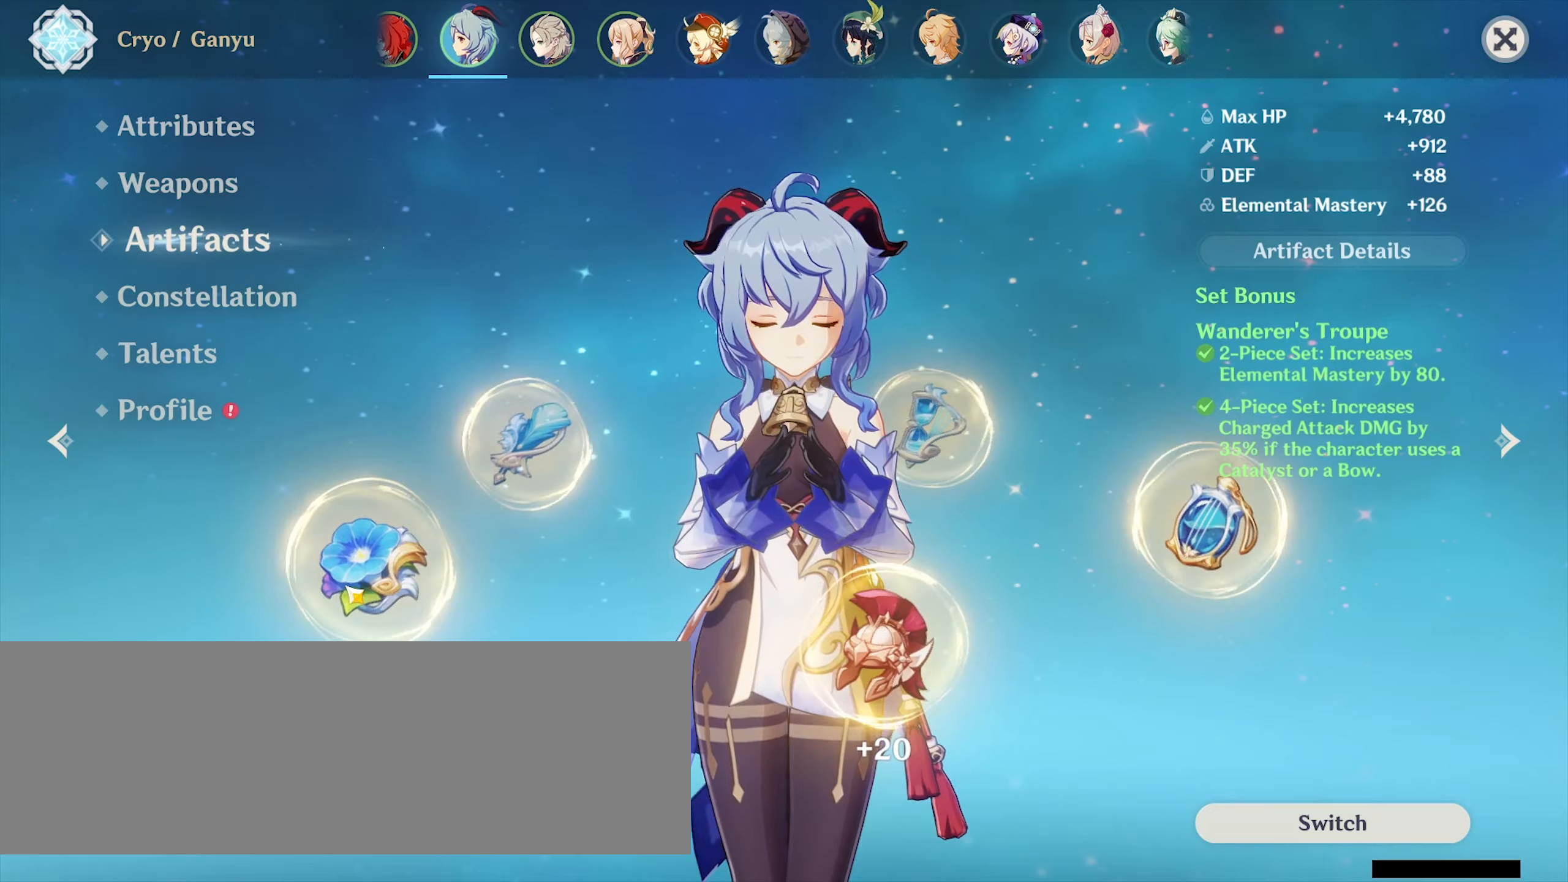
{"keys": [], "mouse": [], "events": []}
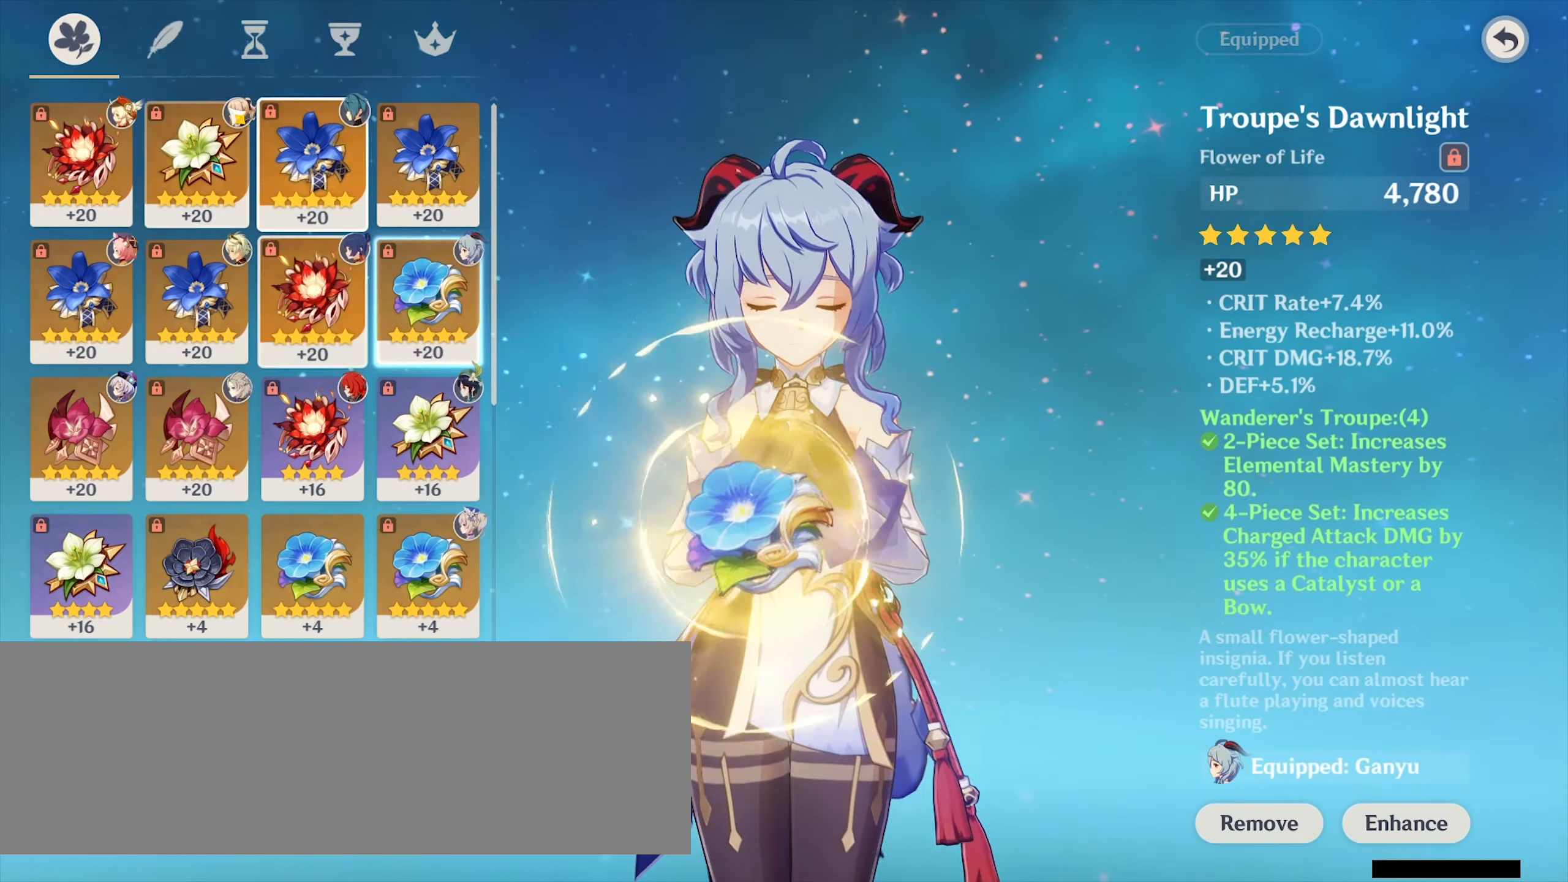
{"keys": [], "mouse": [], "events": []}
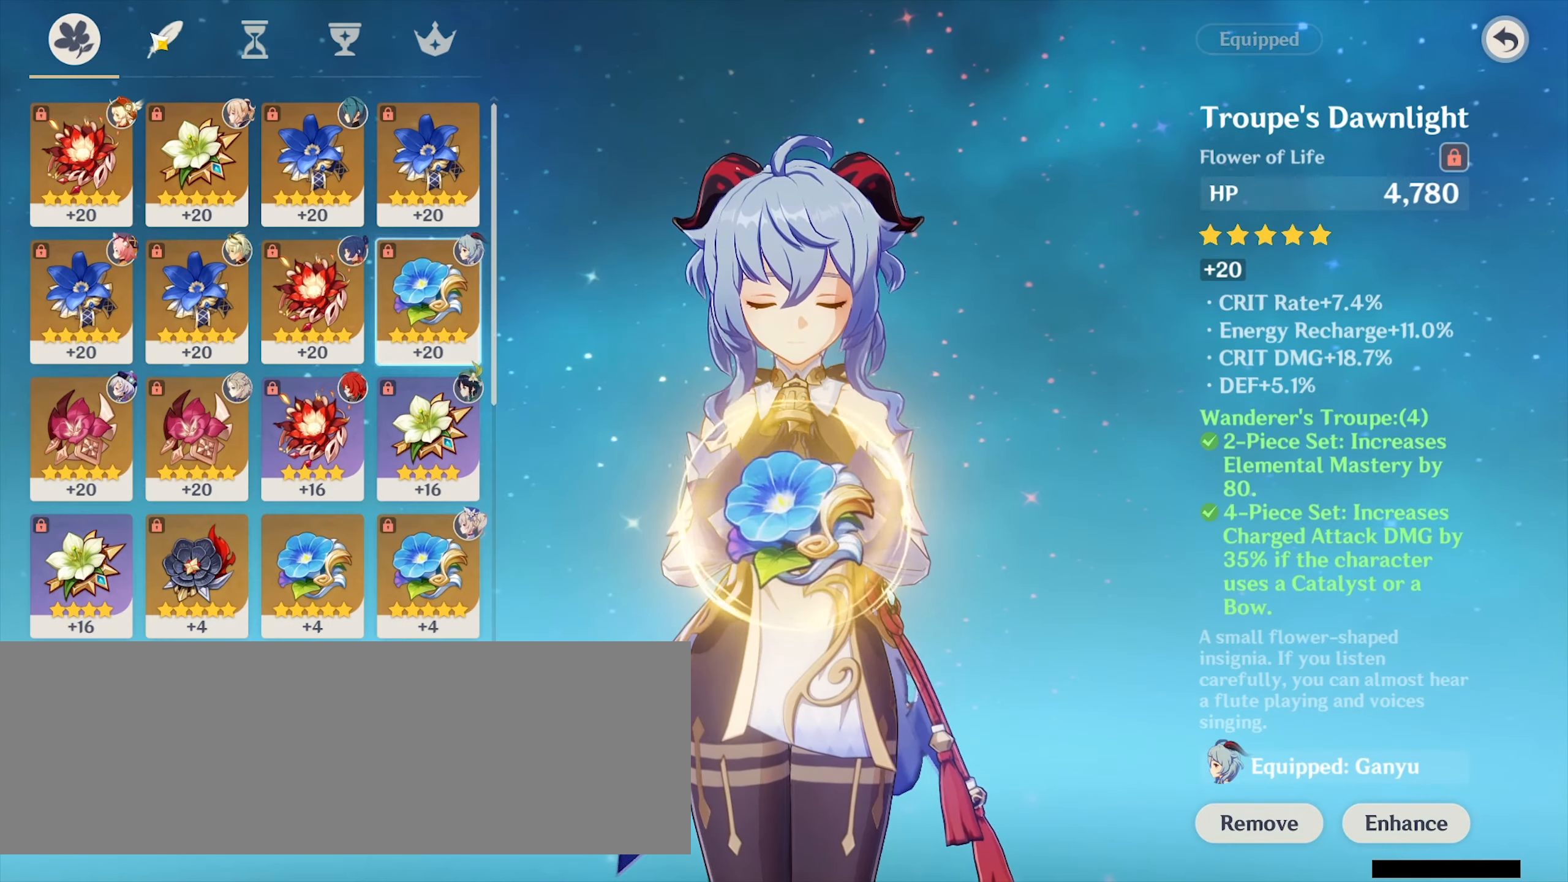
{"keys": [], "mouse": [], "events": [[33, "mouse_left", "down"], [133, "mouse_left", "up"]]}
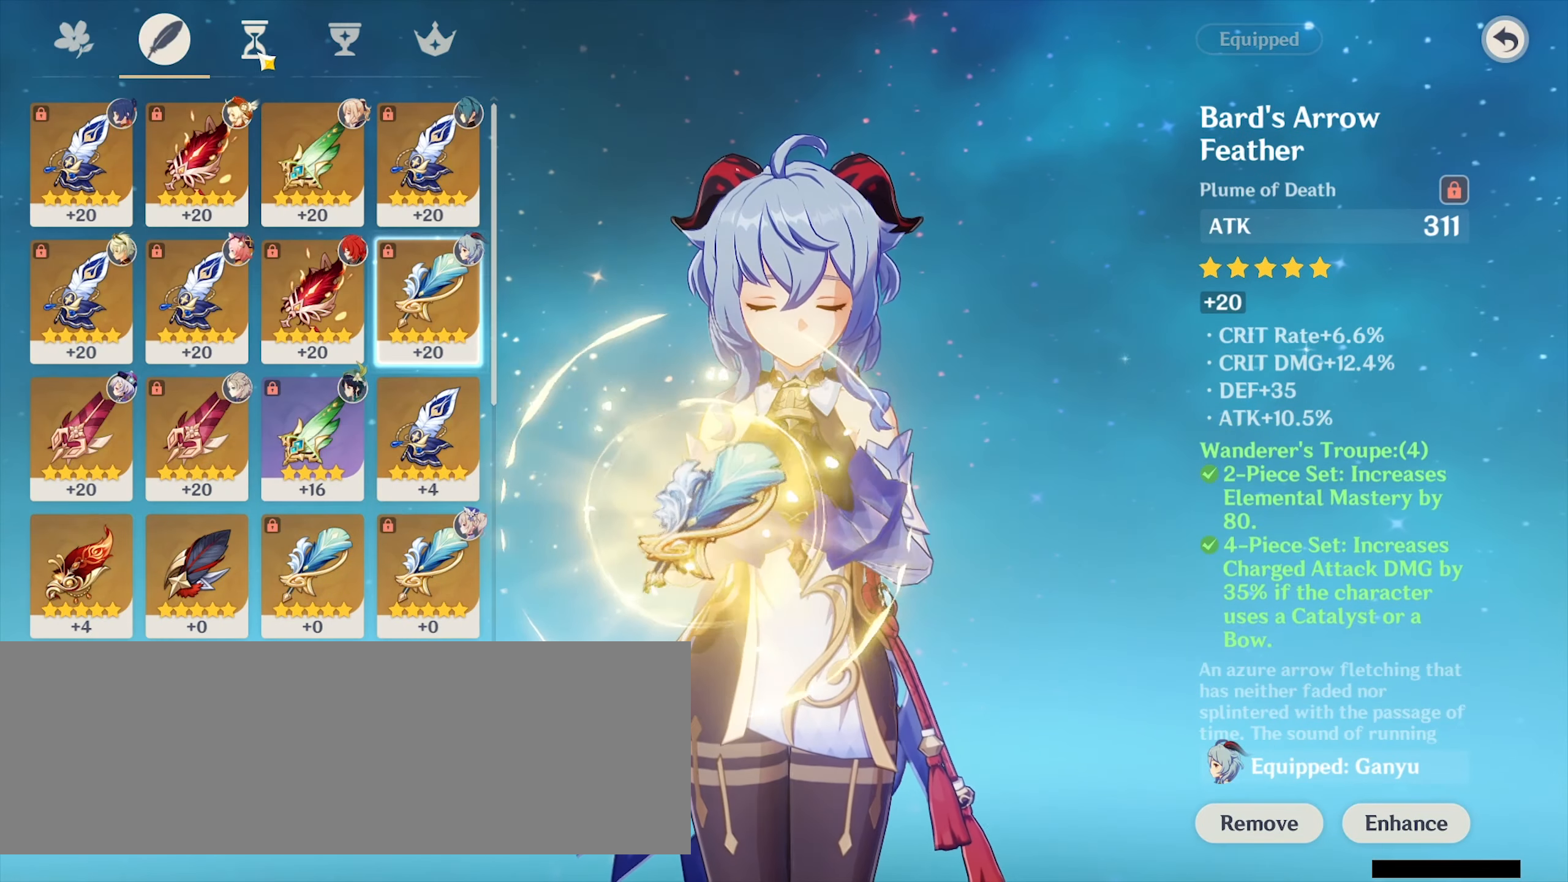
{"keys": [], "mouse": [], "events": []}
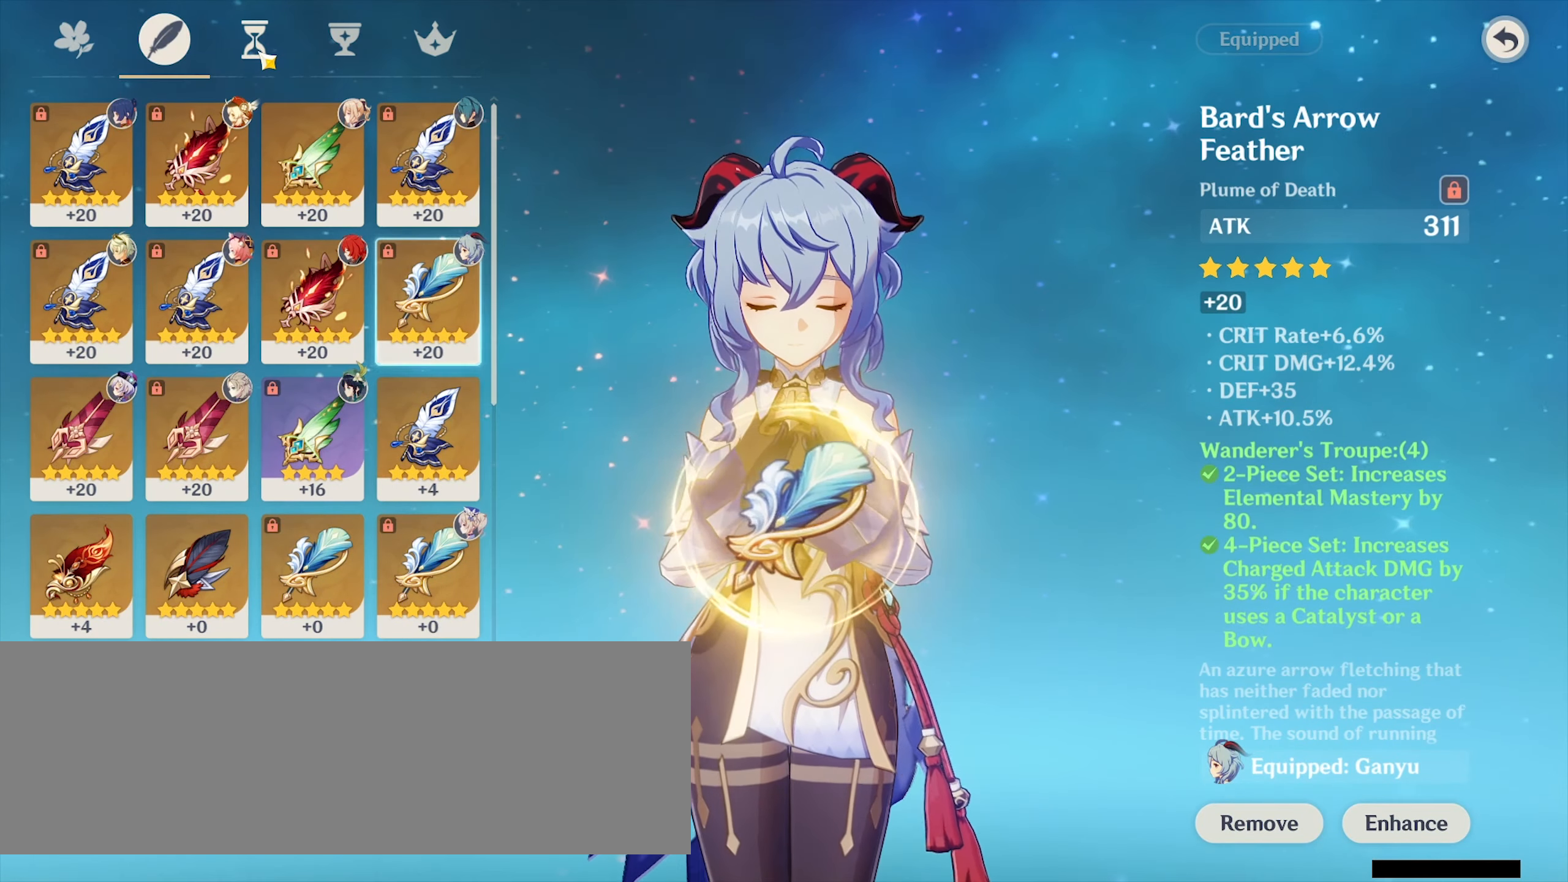
{"keys": [], "mouse": [], "events": [[100, "mouse_left", "down"], [200, "mouse_left", "up"]]}
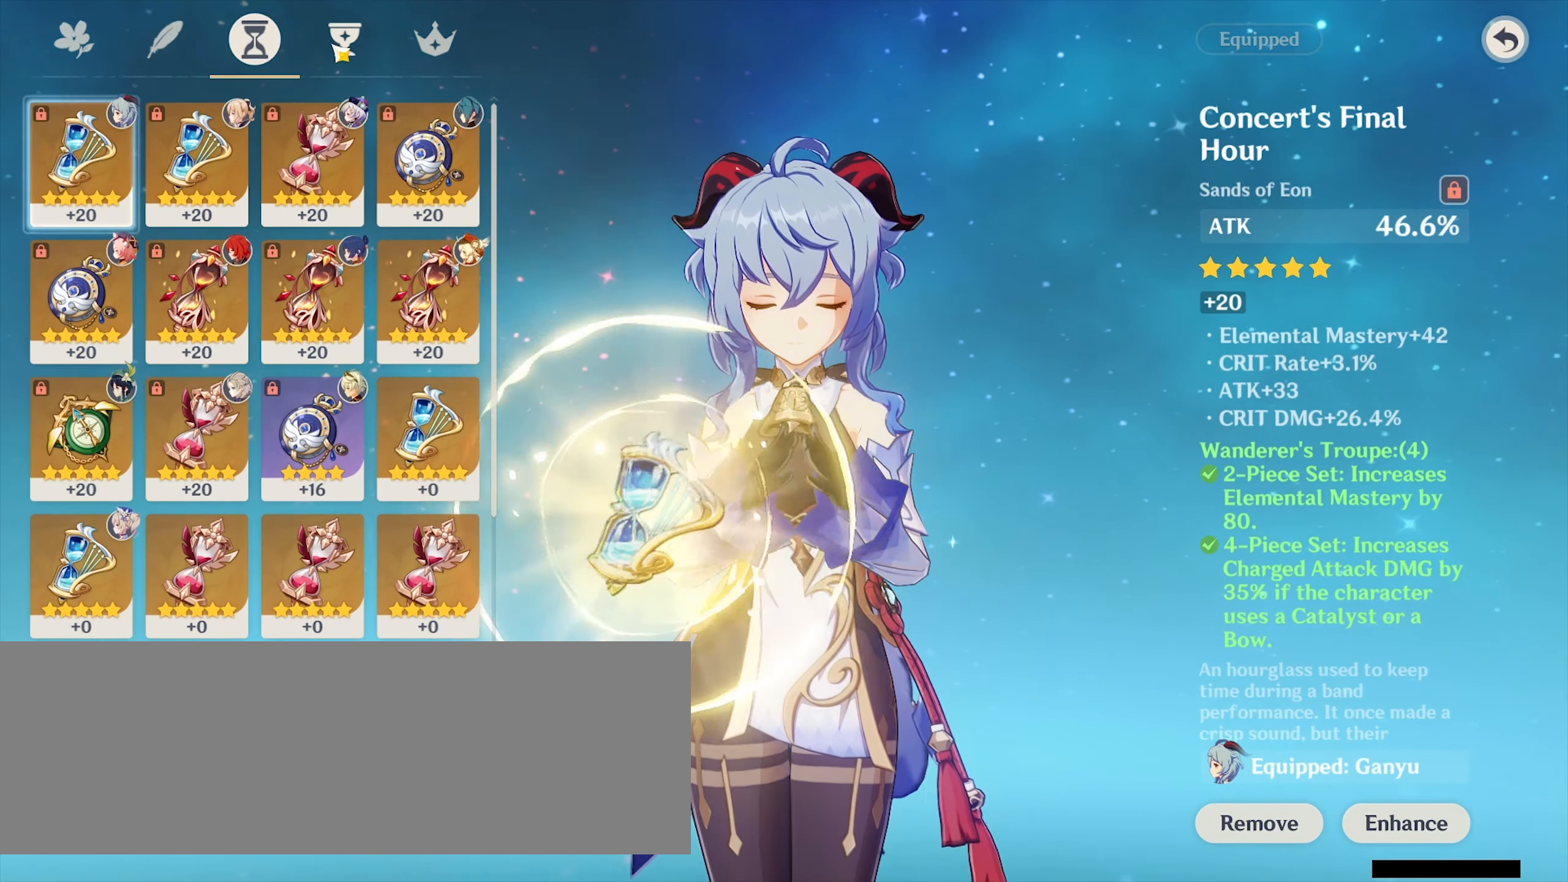
{"keys": [], "mouse": [], "events": []}
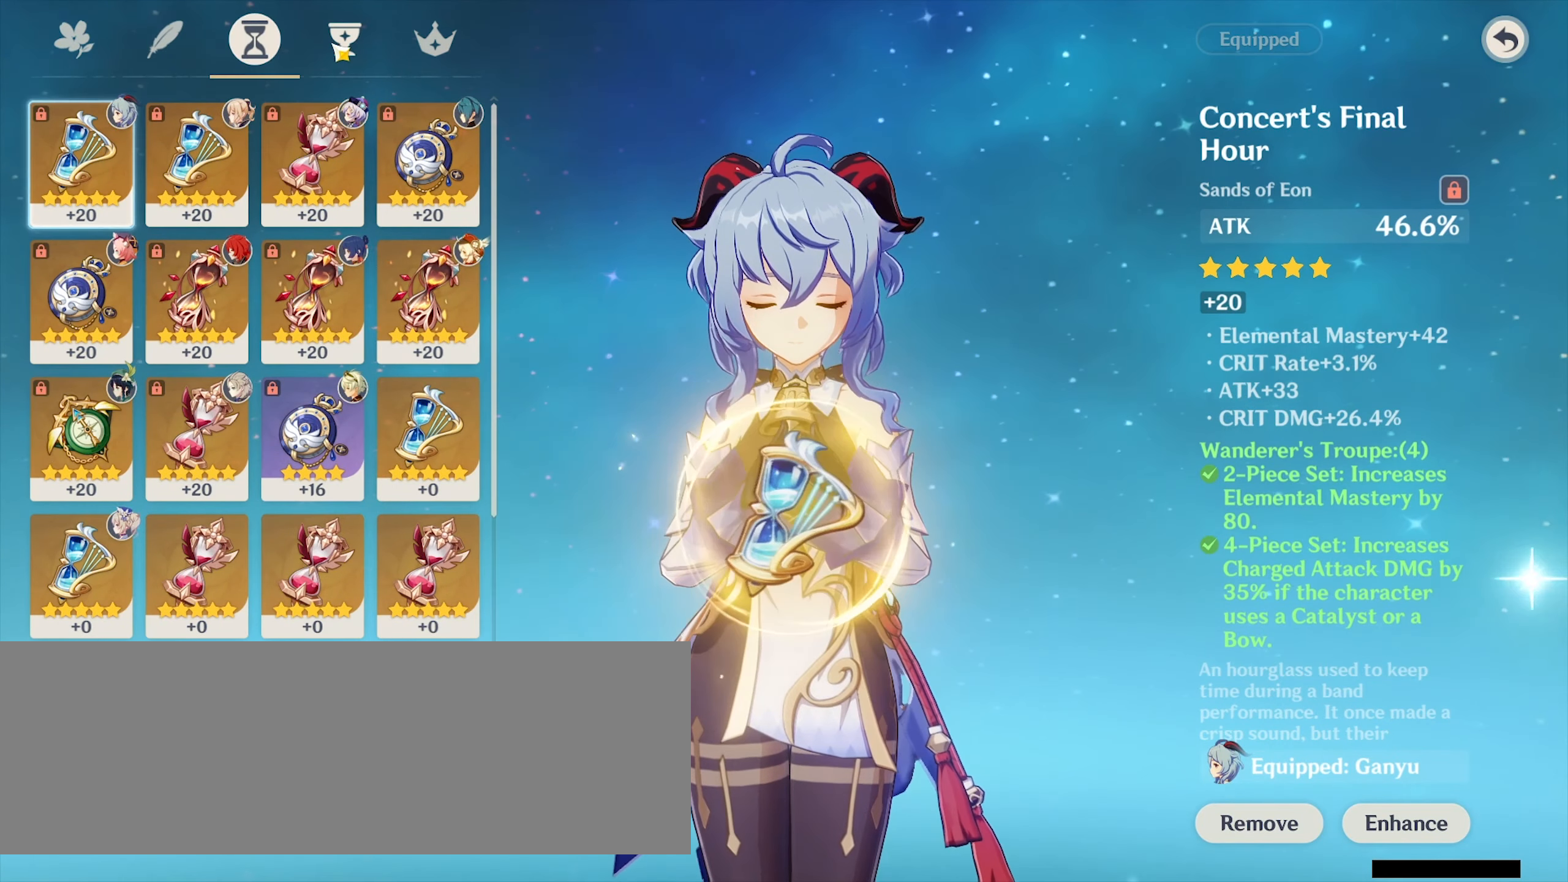
{"keys": [], "mouse": [], "events": [[166, "mouse_left", "down"], [233, "mouse_left", "up"]]}